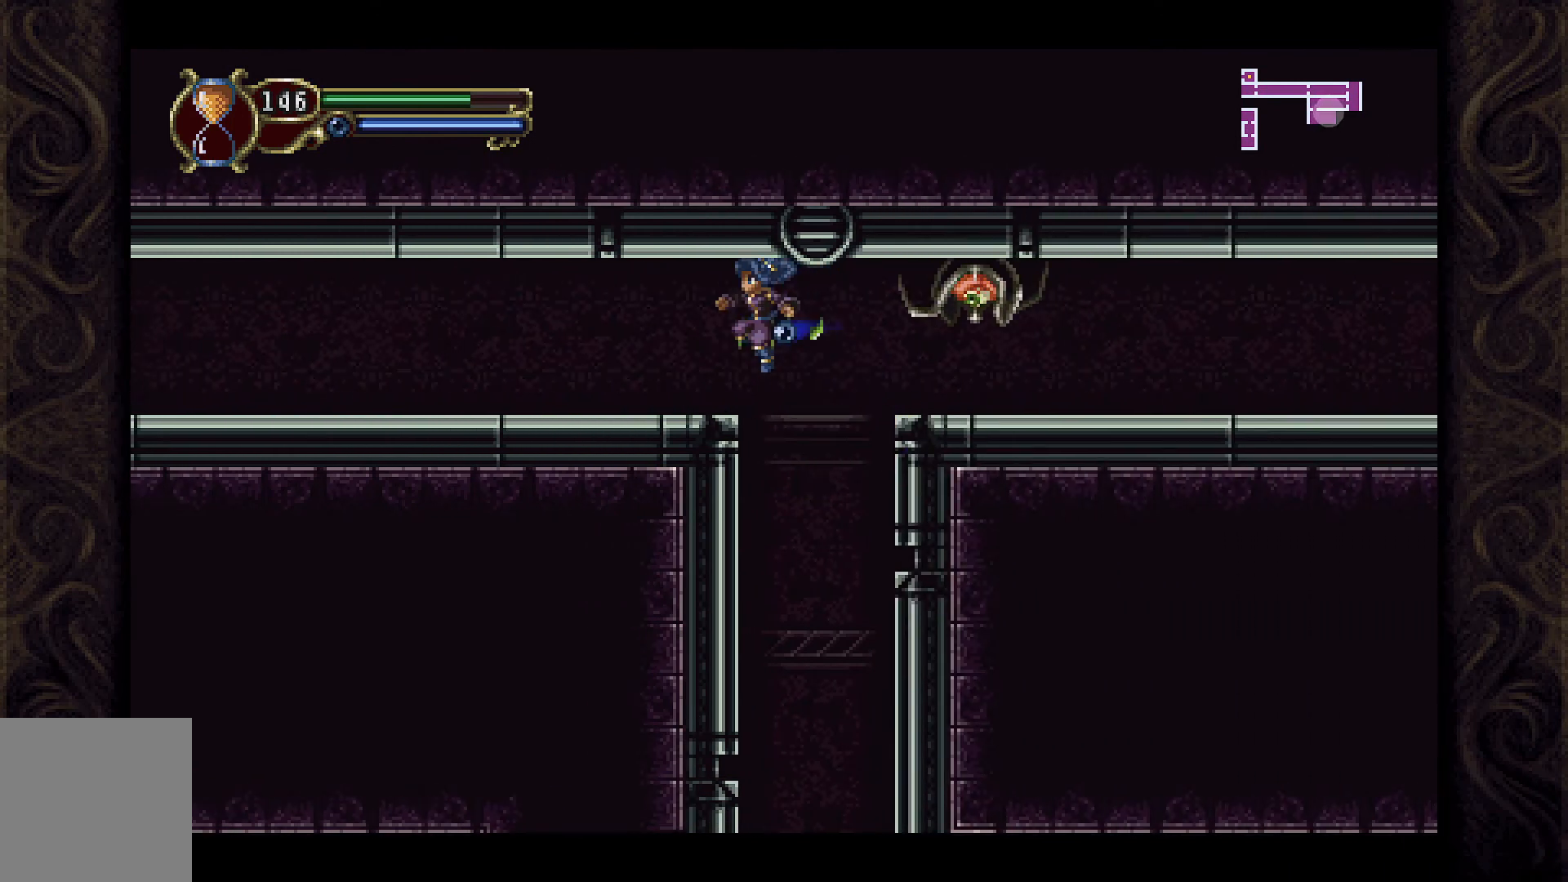
Gameplay with a controller (Xbox layout); each line is a JSON object with the inputs held at the frame after it. "events" lists button and stick changes between this image and that frame as [ms after this image, input, new state], when the widget could be followed in between.
{"buttons": ["DPAD_LEFT"], "left_stick": "center", "right_stick": "center", "events": []}
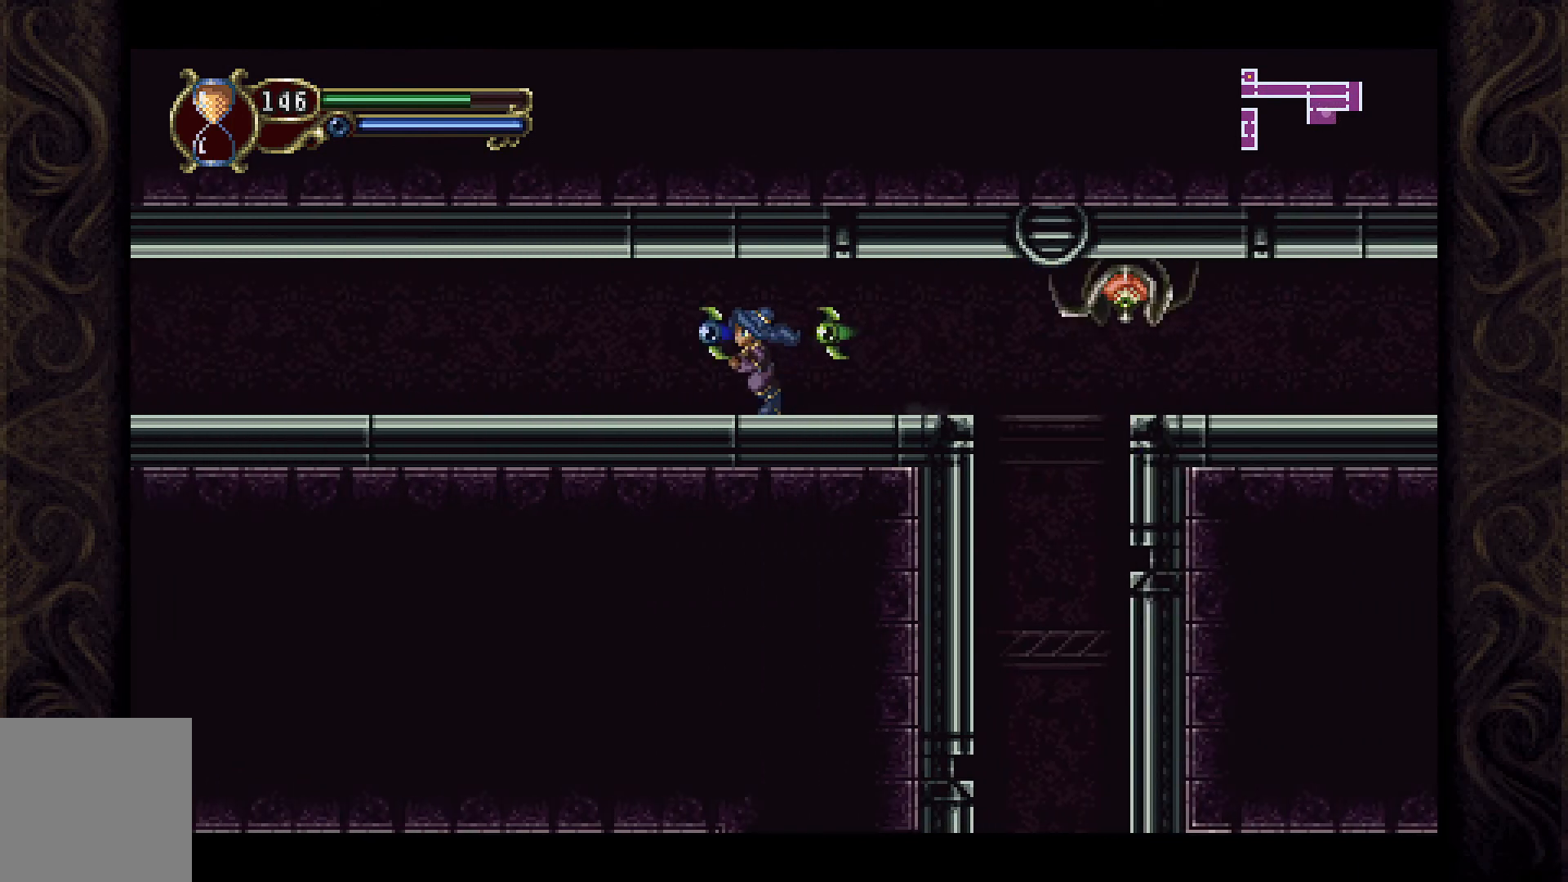
{"buttons": [], "left_stick": "center", "right_stick": "center", "events": [[100, "DPAD_LEFT", "up"], [233, "DPAD_RIGHT", "down"], [433, "DPAD_RIGHT", "up"]]}
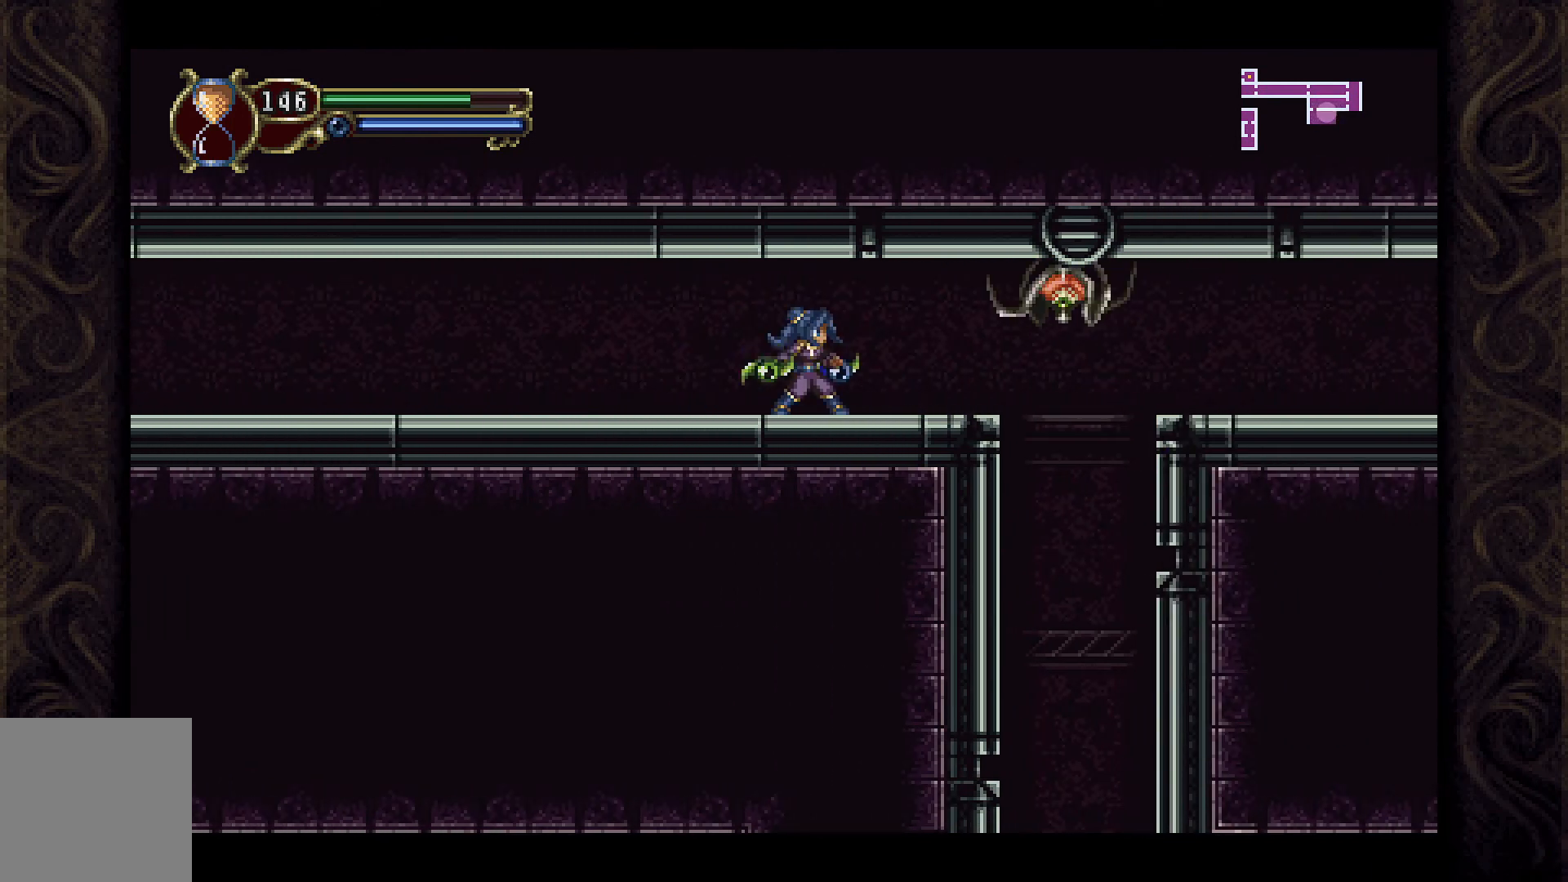
{"buttons": ["X"], "left_stick": "center", "right_stick": "center", "events": [[133, "X", "down"], [200, "X", "up"], [300, "X", "down"], [367, "X", "up"], [467, "X", "down"]]}
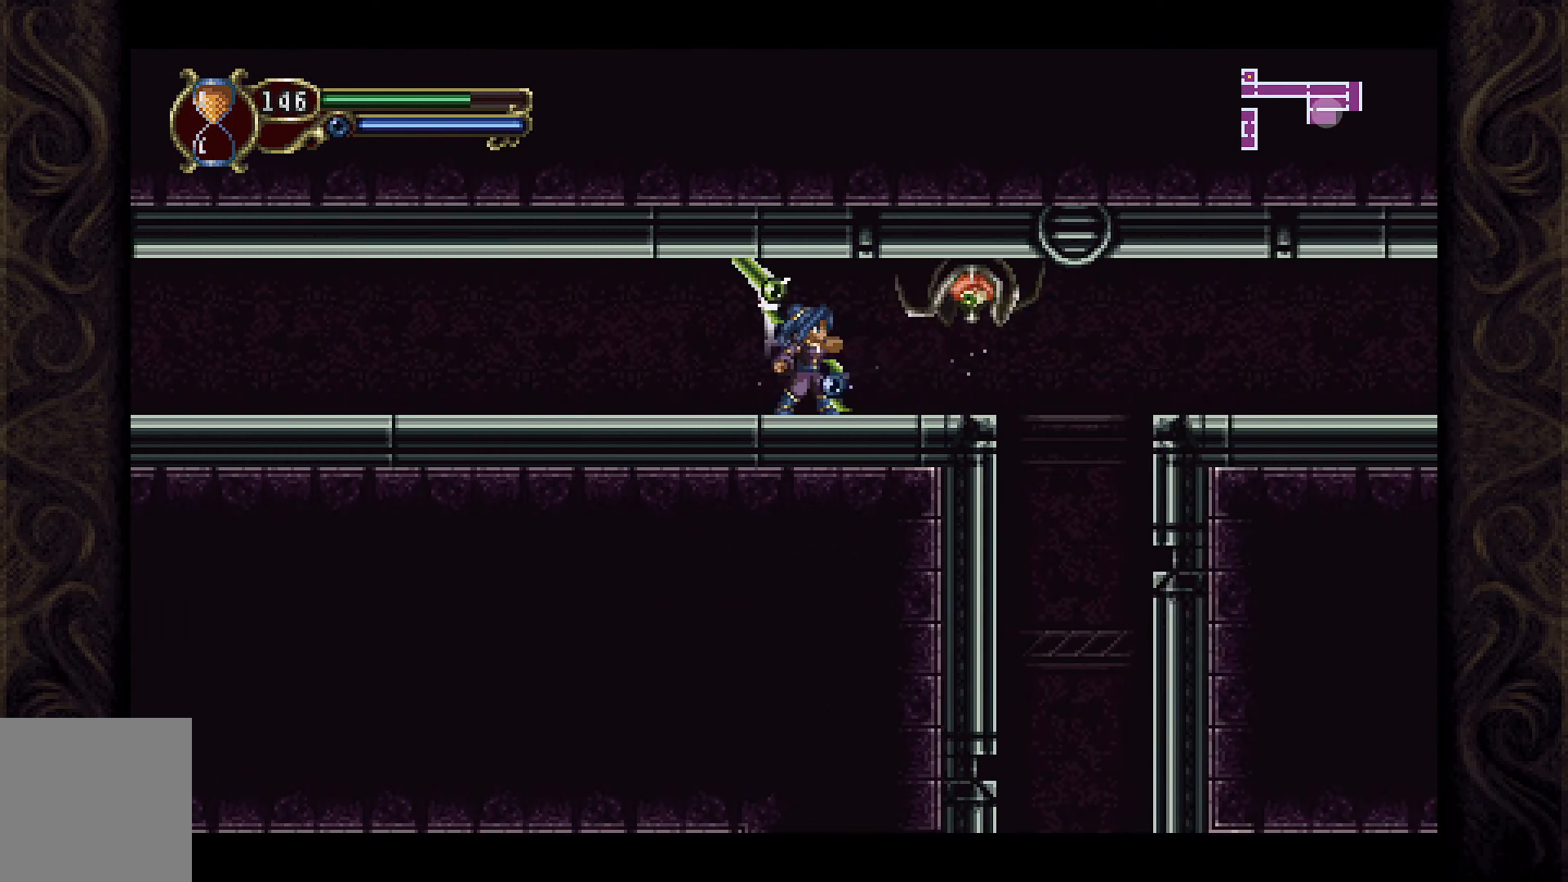
{"buttons": ["DPAD_LEFT"], "left_stick": "center", "right_stick": "center", "events": [[67, "X", "up"], [133, "X", "down"], [200, "X", "up"], [267, "DPAD_LEFT", "down"]]}
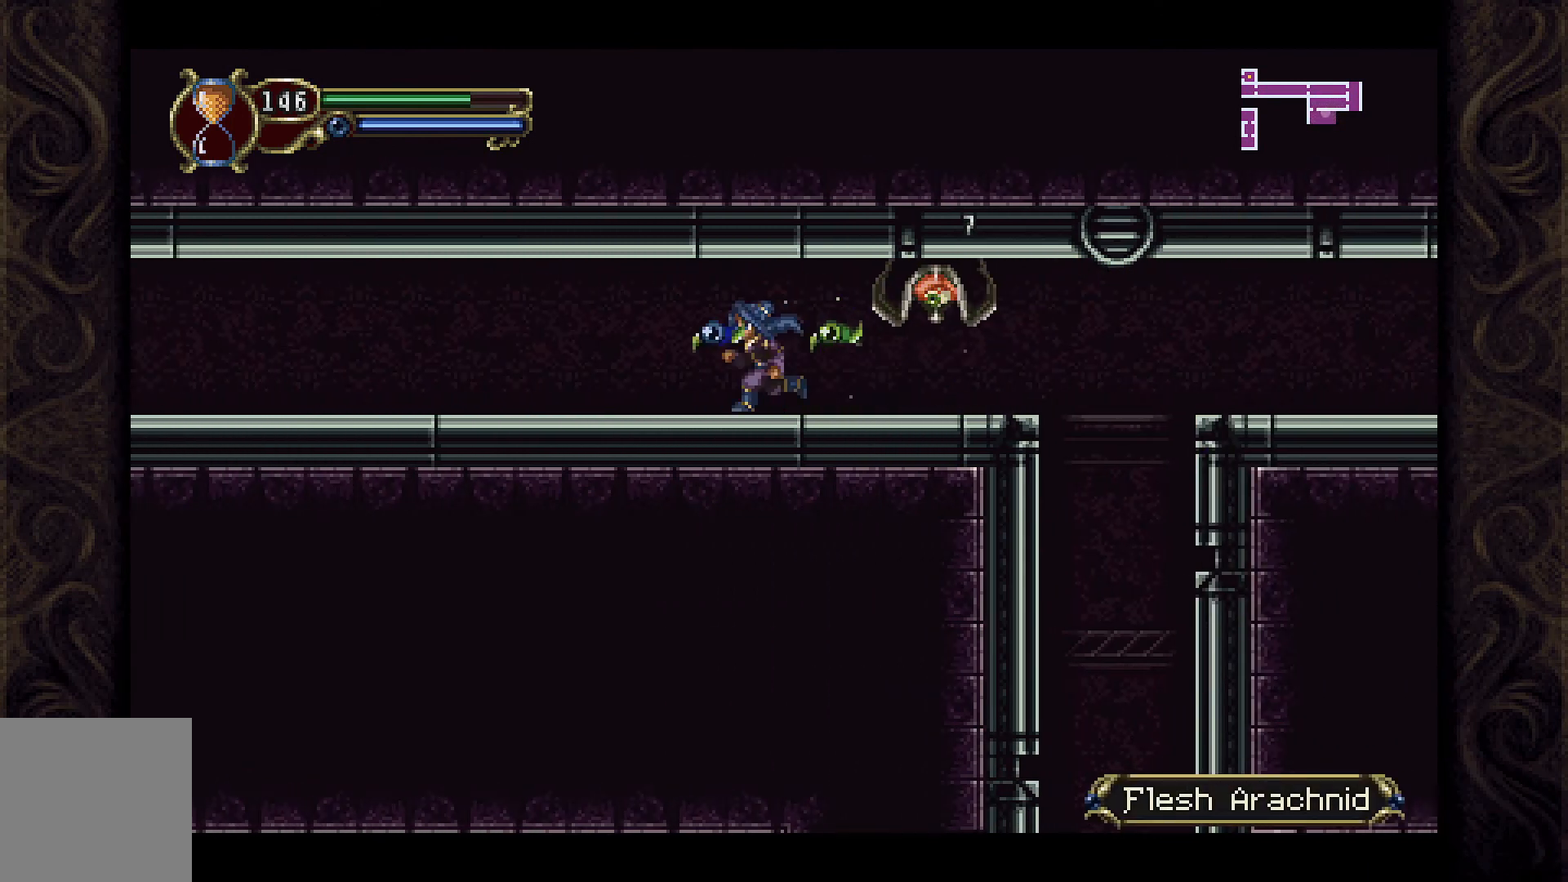
{"buttons": ["DPAD_RIGHT"], "left_stick": "center", "right_stick": "center", "events": [[400, "DPAD_LEFT", "up"], [500, "DPAD_RIGHT", "down"]]}
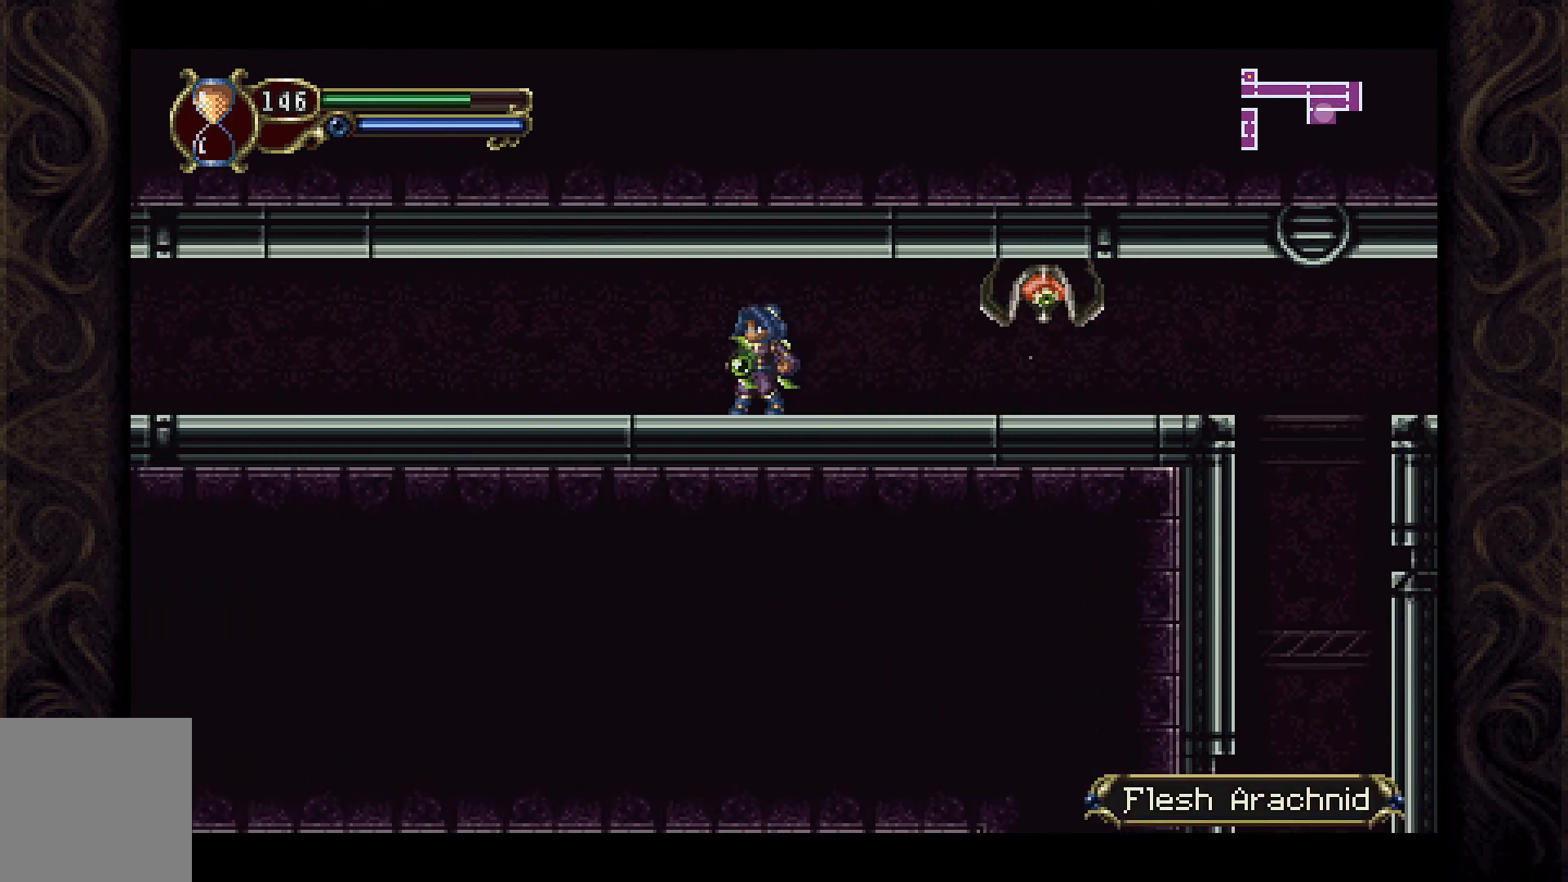
{"buttons": [], "left_stick": "center", "right_stick": "center", "events": [[100, "DPAD_RIGHT", "up"], [100, "X", "down"], [167, "X", "up"], [267, "X", "down"], [333, "X", "up"], [400, "X", "down"], [500, "X", "up"]]}
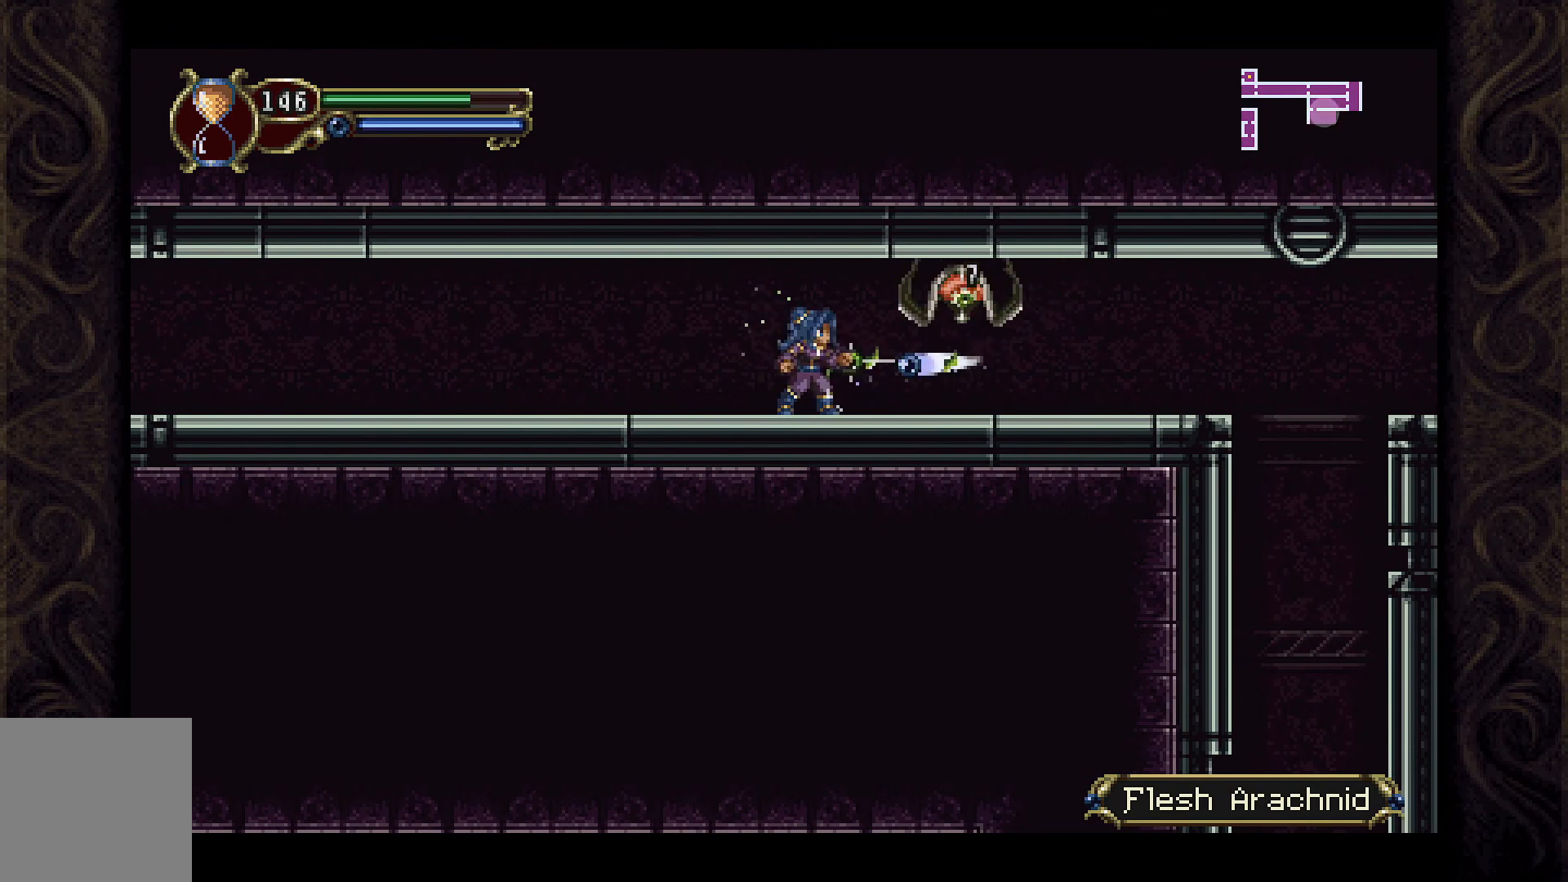
{"buttons": ["DPAD_LEFT"], "left_stick": "center", "right_stick": "center", "events": [[67, "X", "down"], [133, "X", "up"], [233, "X", "down"], [267, "X", "up"], [333, "DPAD_LEFT", "down"]]}
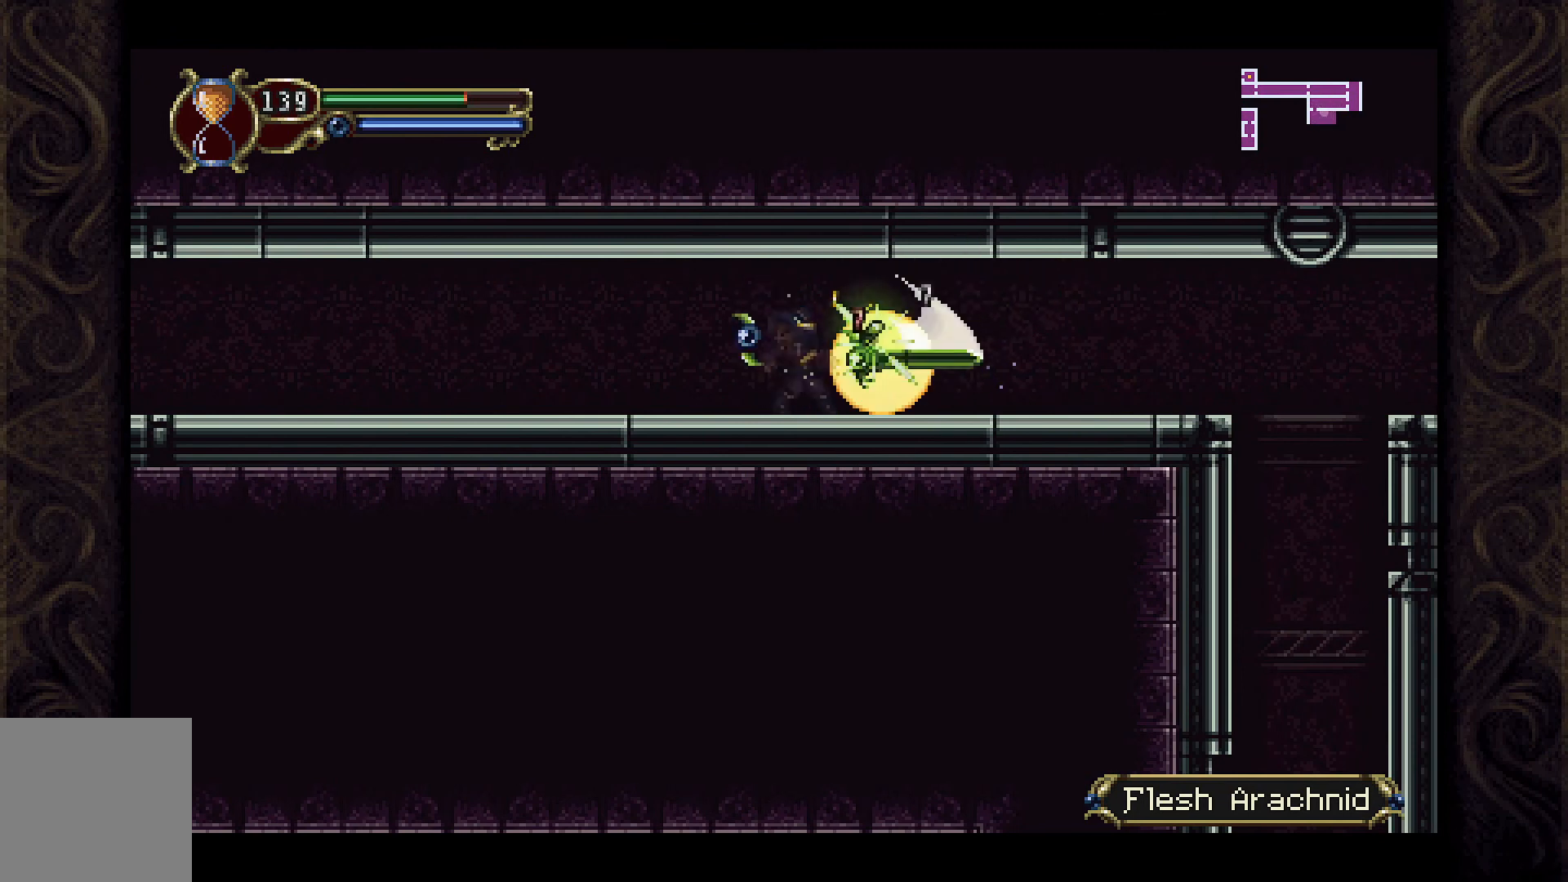
{"buttons": ["DPAD_LEFT"], "left_stick": "center", "right_stick": "center", "events": []}
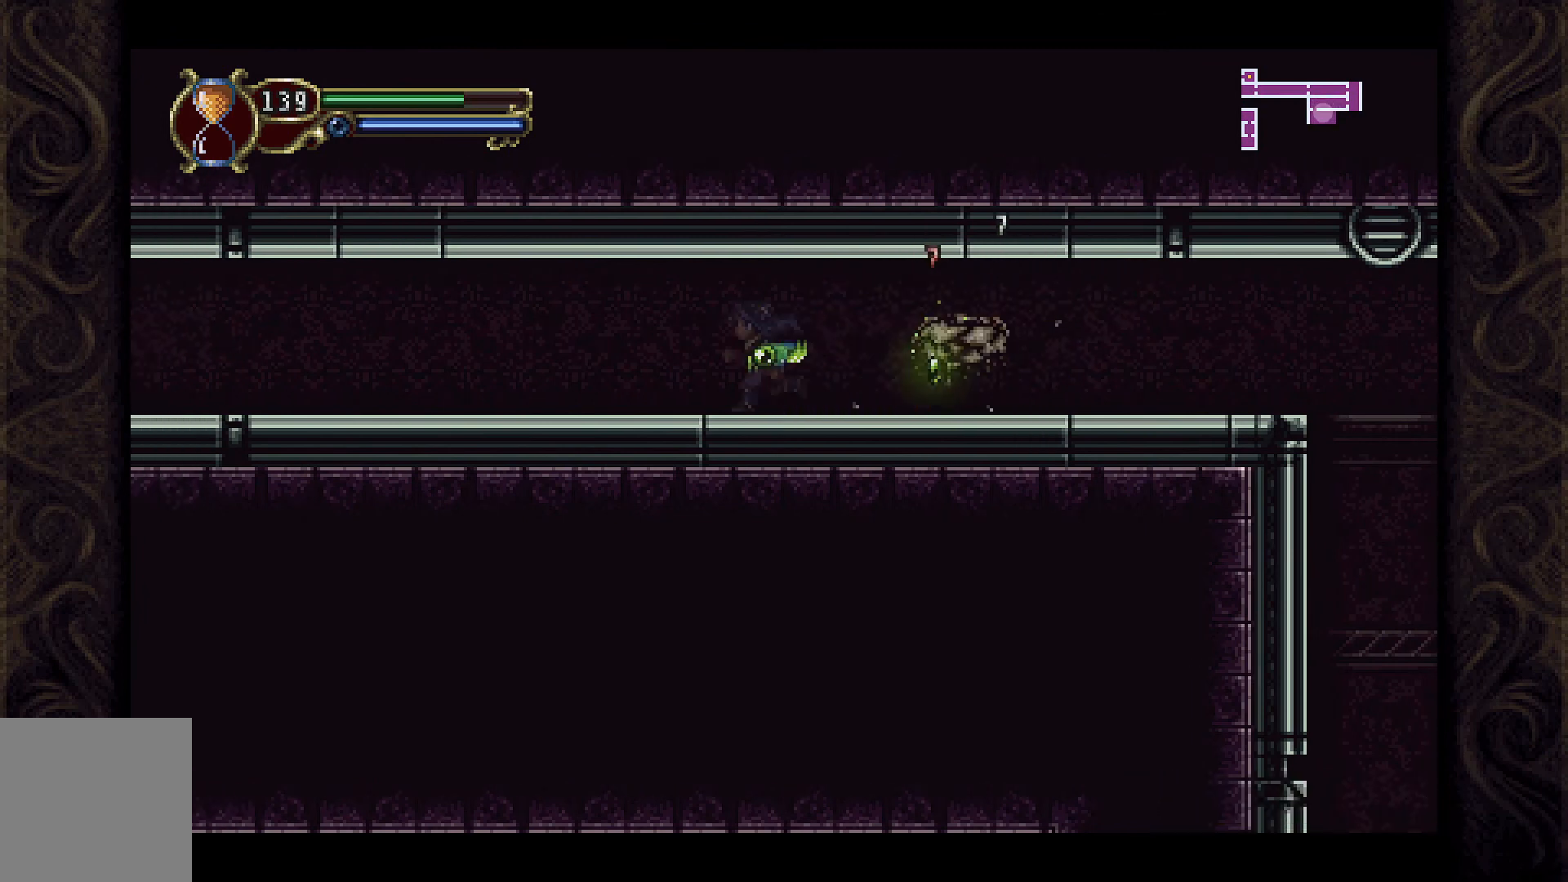
{"buttons": ["DPAD_RIGHT"], "left_stick": "center", "right_stick": "center", "events": [[33, "DPAD_LEFT", "up"], [100, "DPAD_RIGHT", "down"]]}
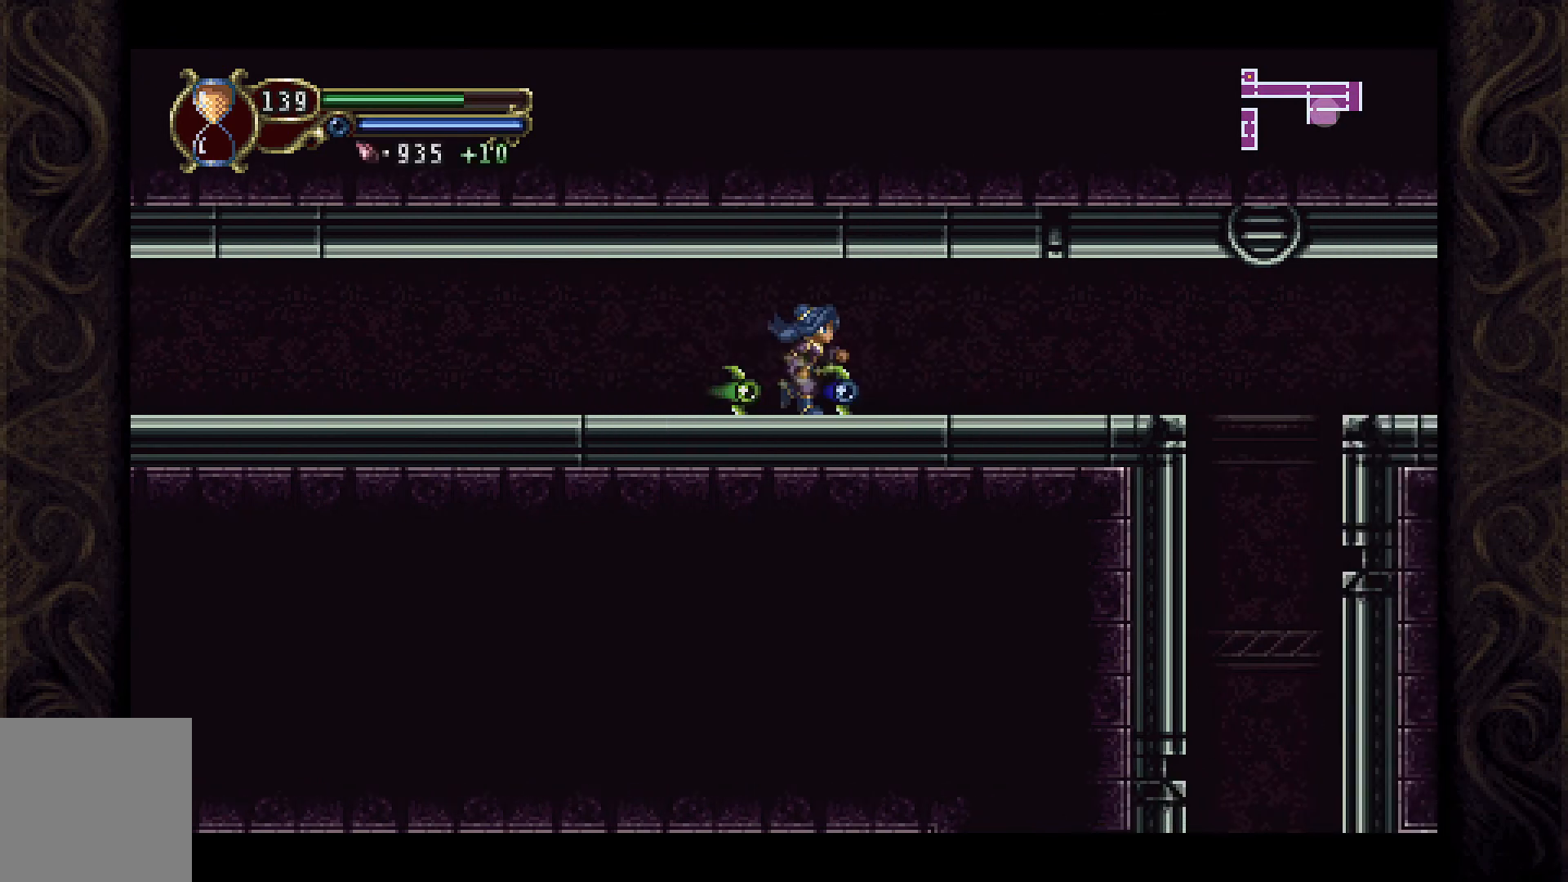
{"buttons": ["DPAD_RIGHT"], "left_stick": "center", "right_stick": "center", "events": []}
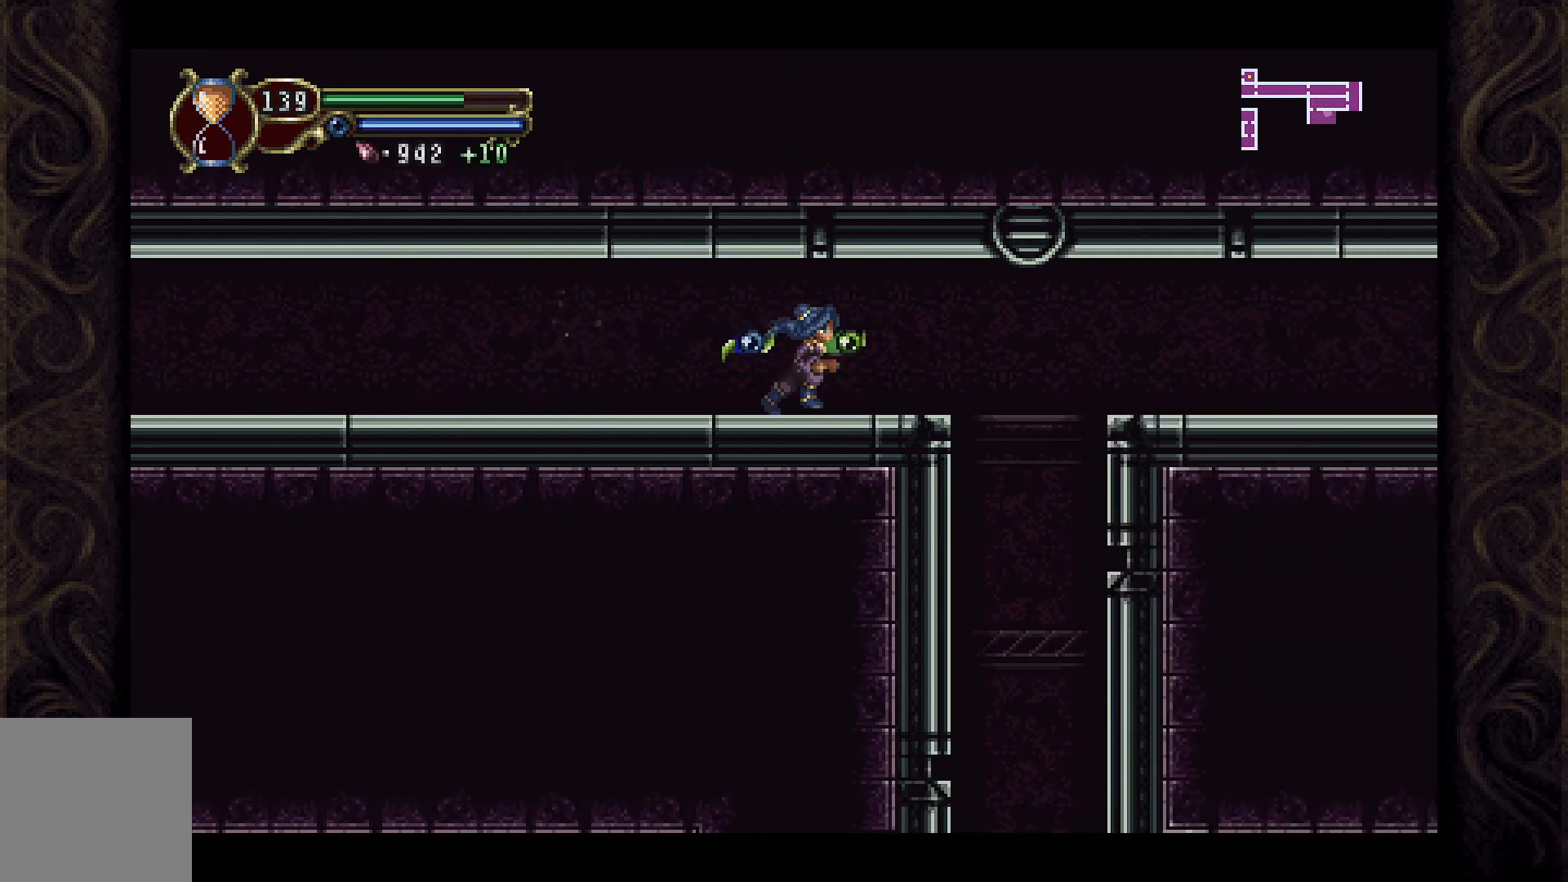
{"buttons": ["A", "DPAD_RIGHT"], "left_stick": "center", "right_stick": "center", "events": [[367, "A", "down"]]}
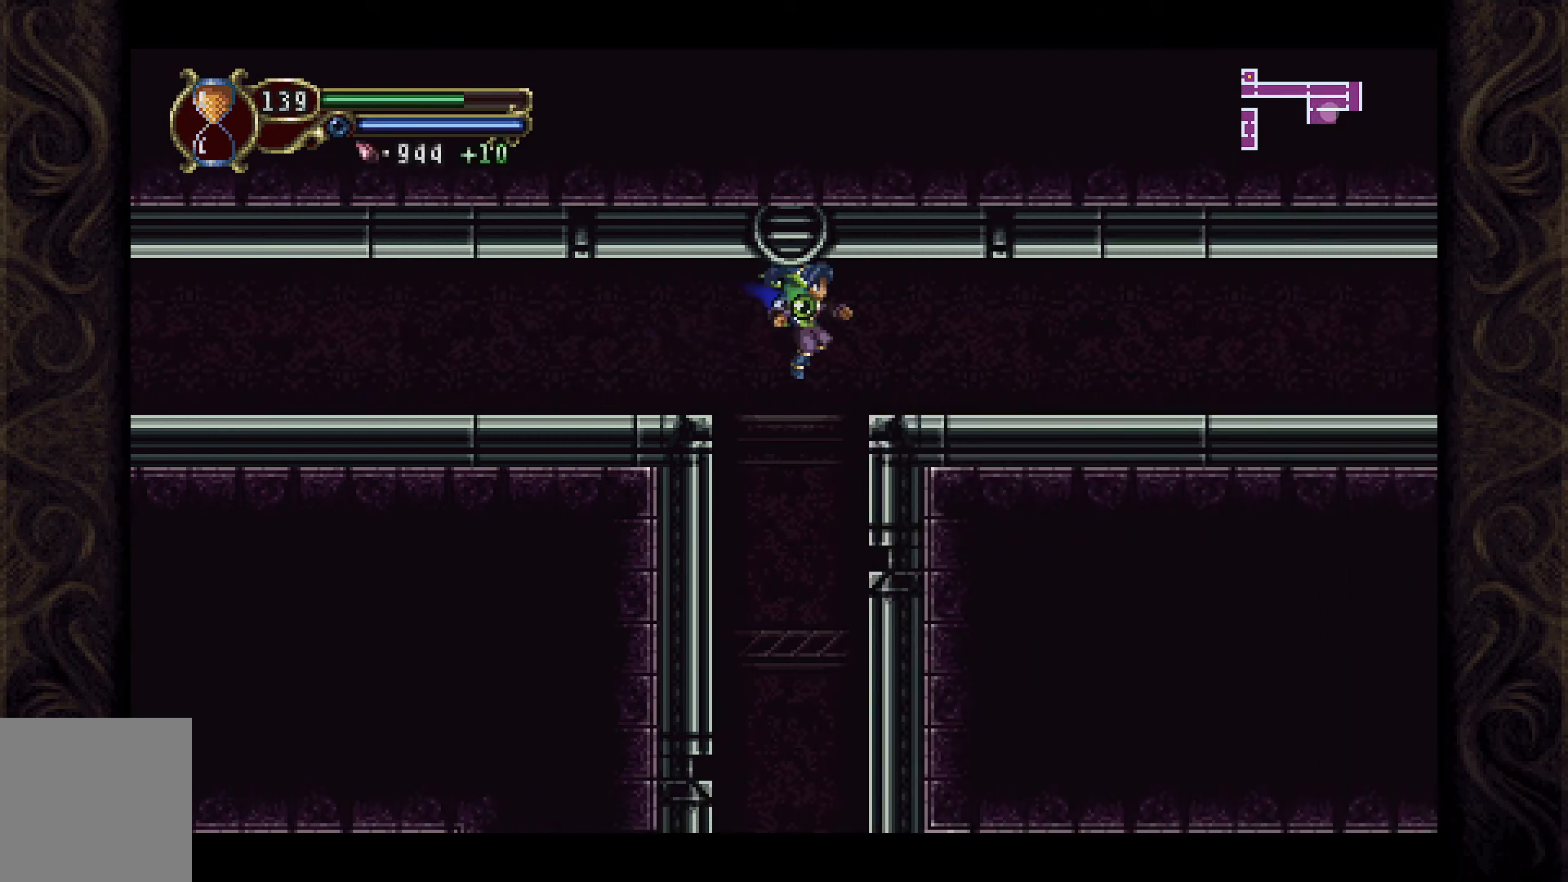
{"buttons": [], "left_stick": "center", "right_stick": "center", "events": [[67, "A", "up"], [400, "DPAD_RIGHT", "up"]]}
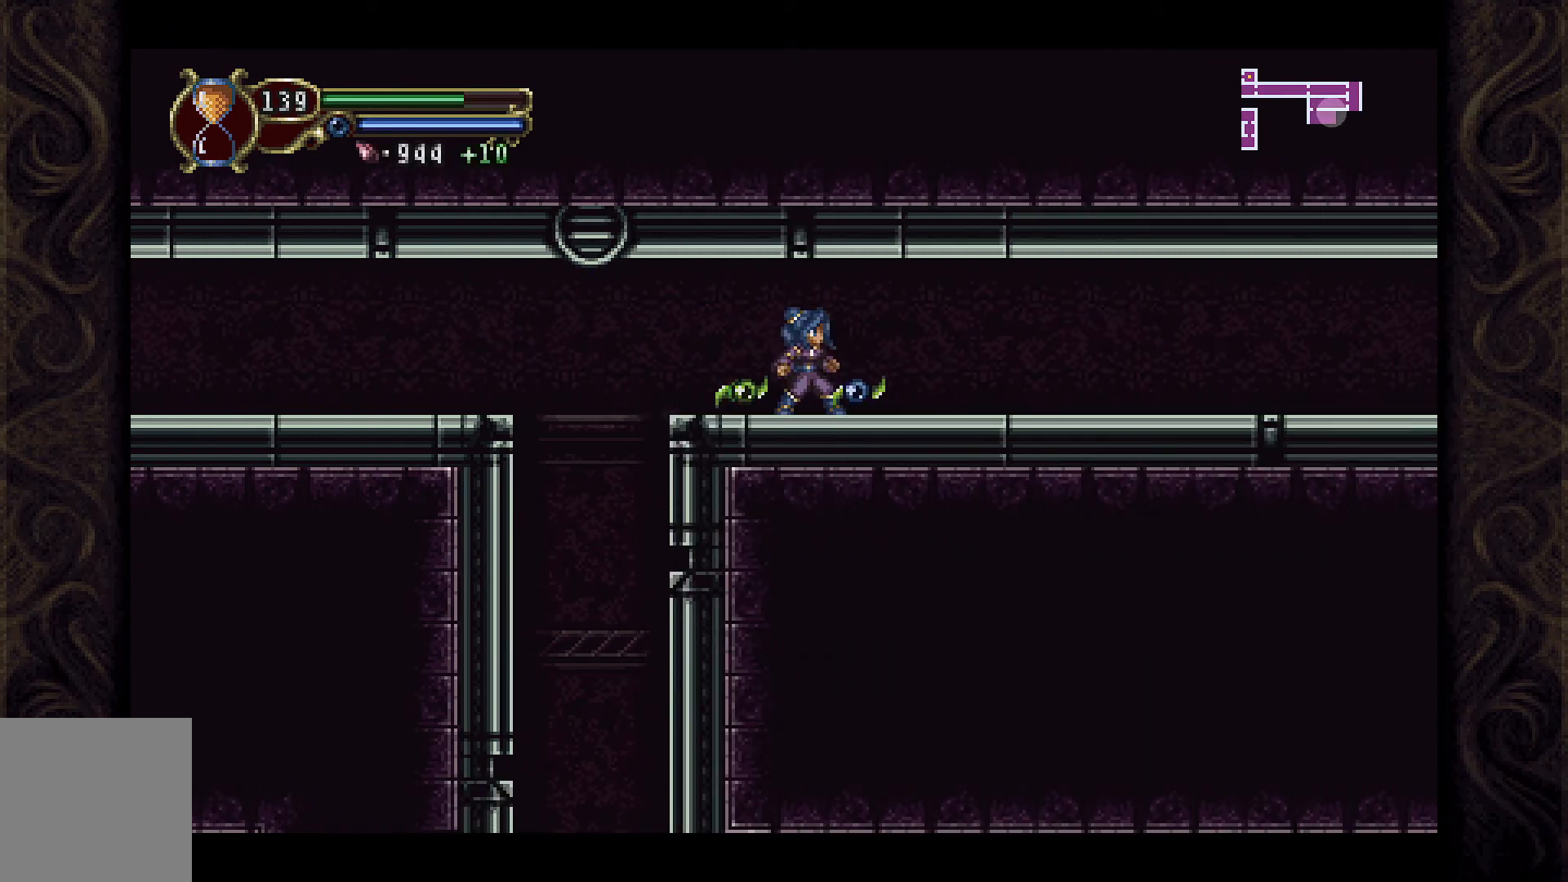
{"buttons": [], "left_stick": "center", "right_stick": "center", "events": [[167, "START", "down"], [300, "START", "up"]]}
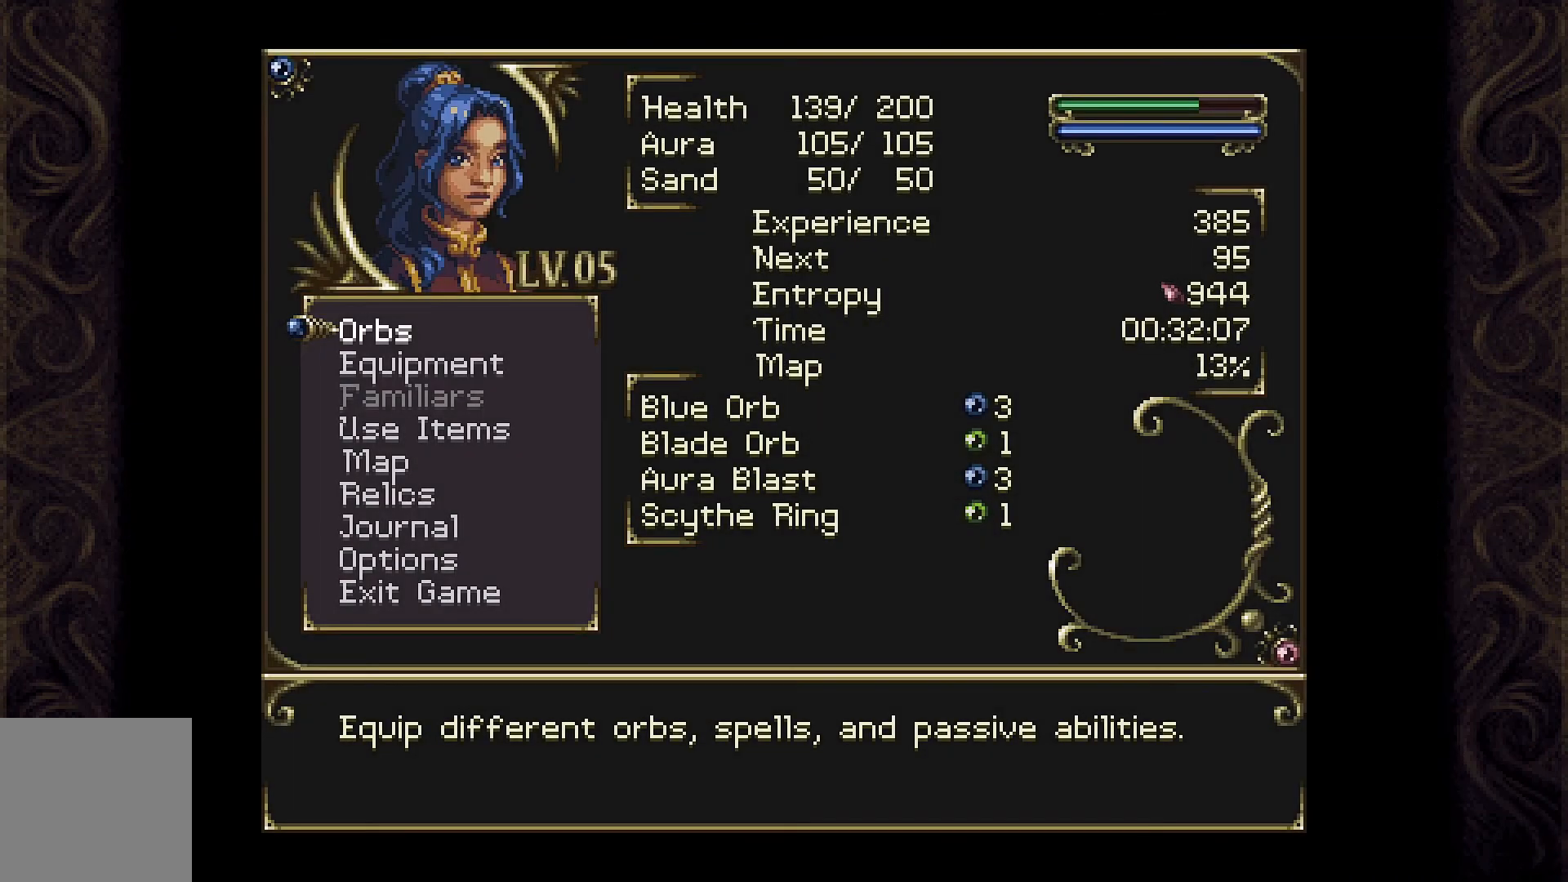
{"buttons": ["DPAD_UP"], "left_stick": "center", "right_stick": "center", "events": [[200, "DPAD_DOWN", "down"], [367, "DPAD_DOWN", "up"], [500, "DPAD_UP", "down"]]}
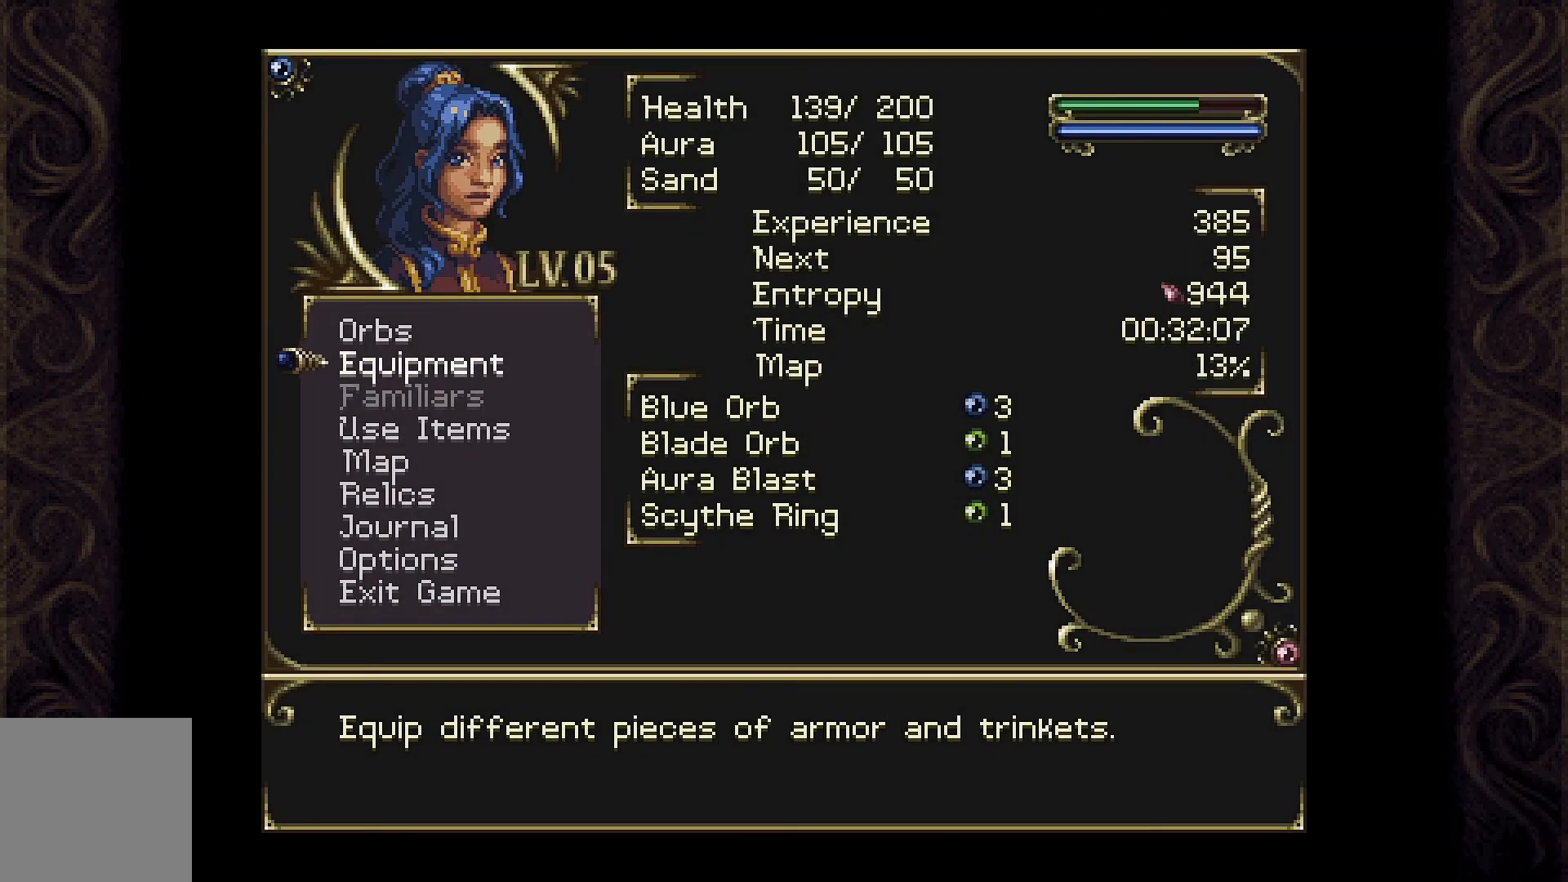
{"buttons": [], "left_stick": "center", "right_stick": "center", "events": [[133, "DPAD_UP", "up"], [200, "A", "down"], [300, "A", "up"]]}
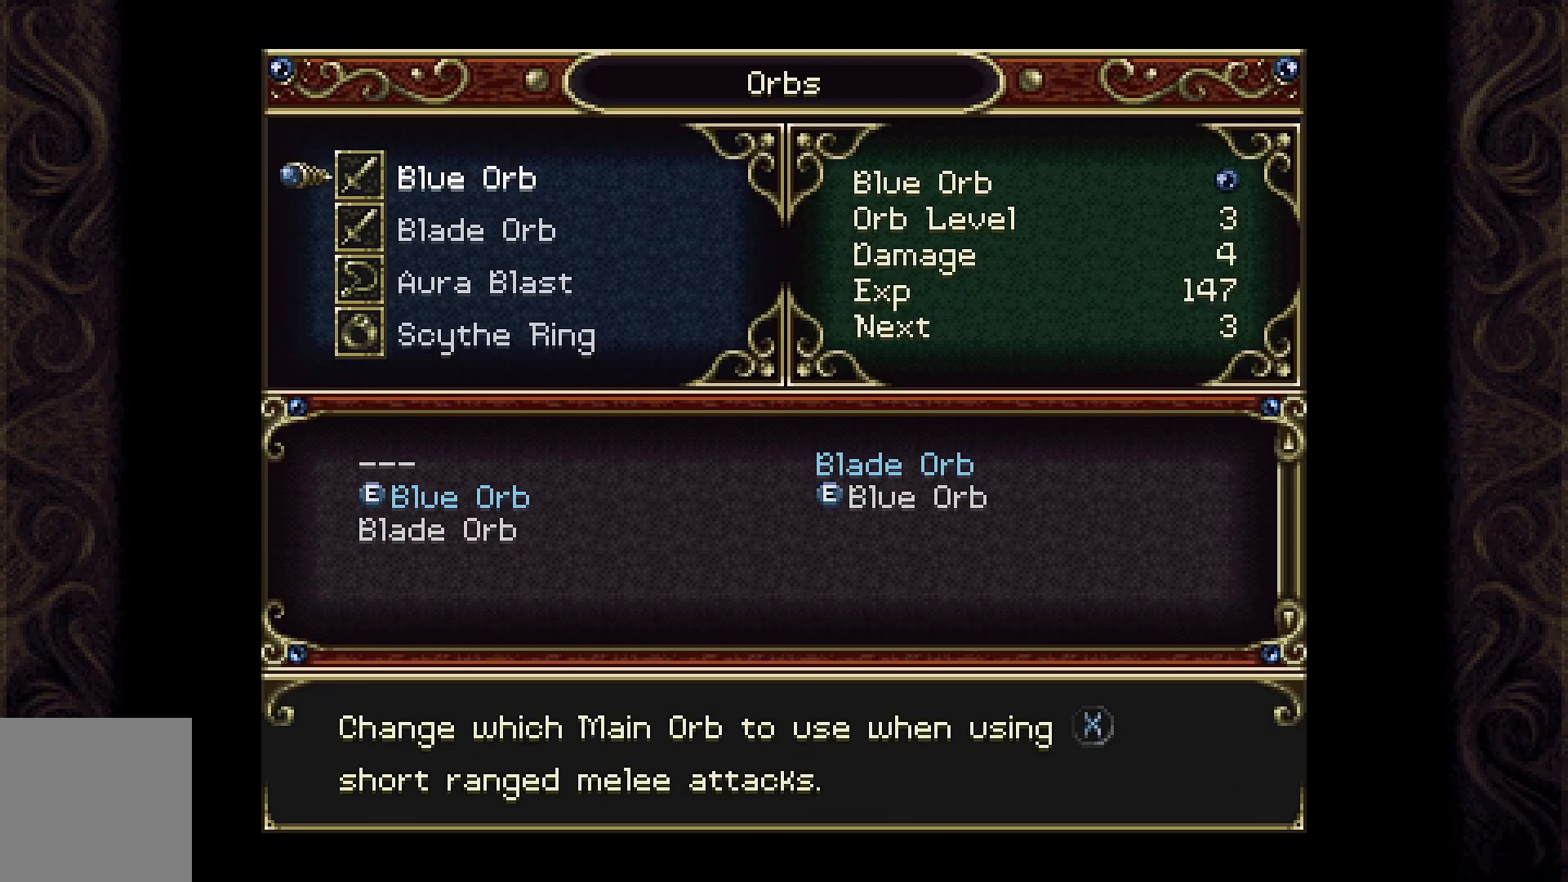
{"buttons": [], "left_stick": "center", "right_stick": "center", "events": [[333, "DPAD_DOWN", "down"], [467, "DPAD_DOWN", "up"]]}
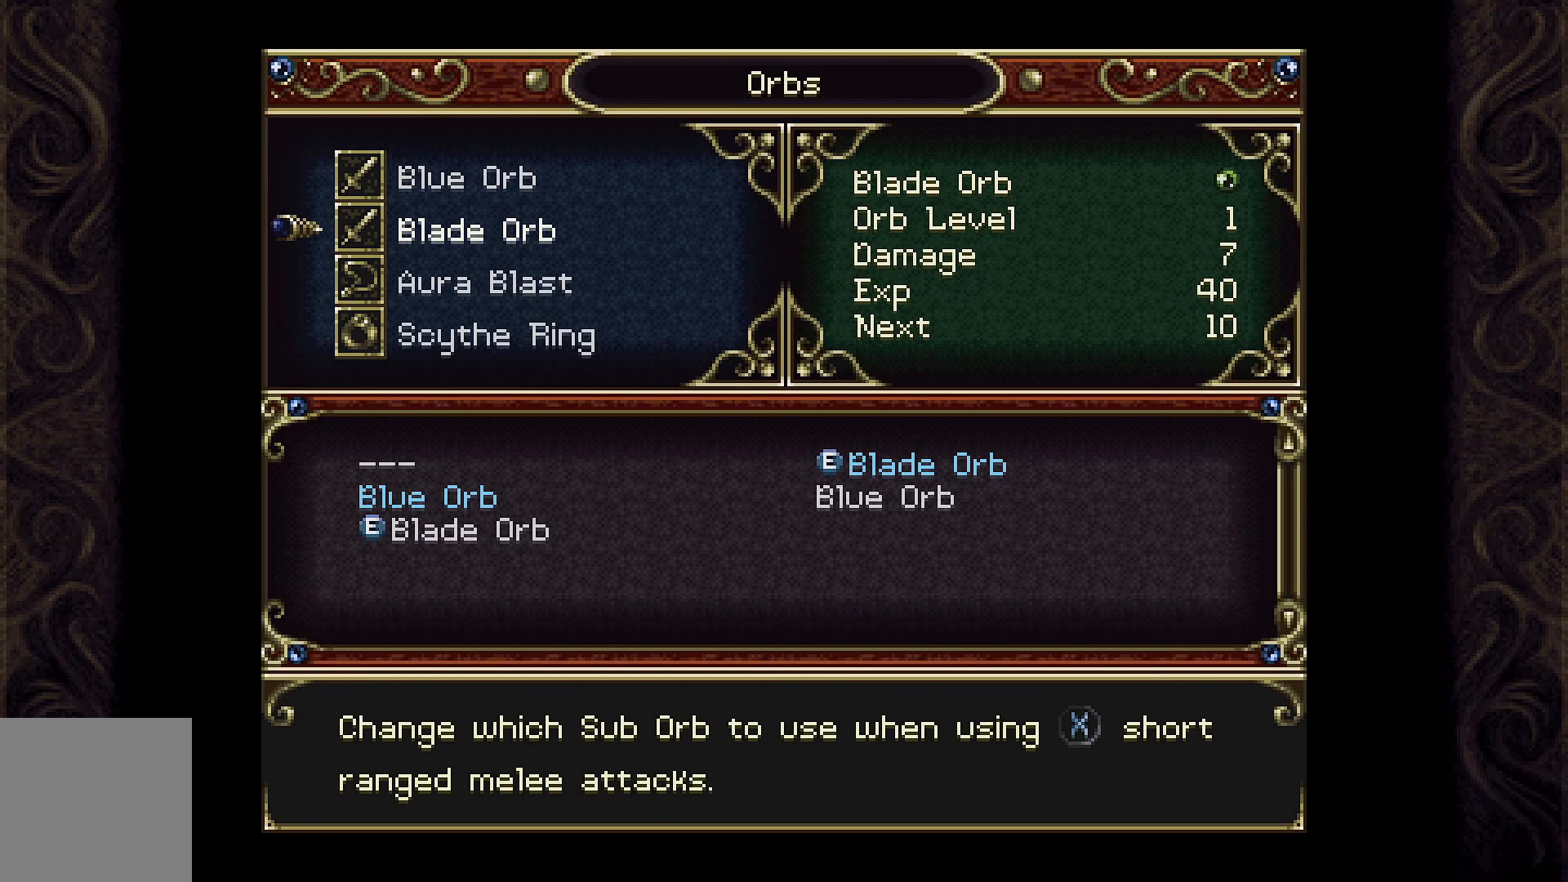
{"buttons": [], "left_stick": "center", "right_stick": "center", "events": [[200, "DPAD_UP", "down"], [300, "DPAD_UP", "up"]]}
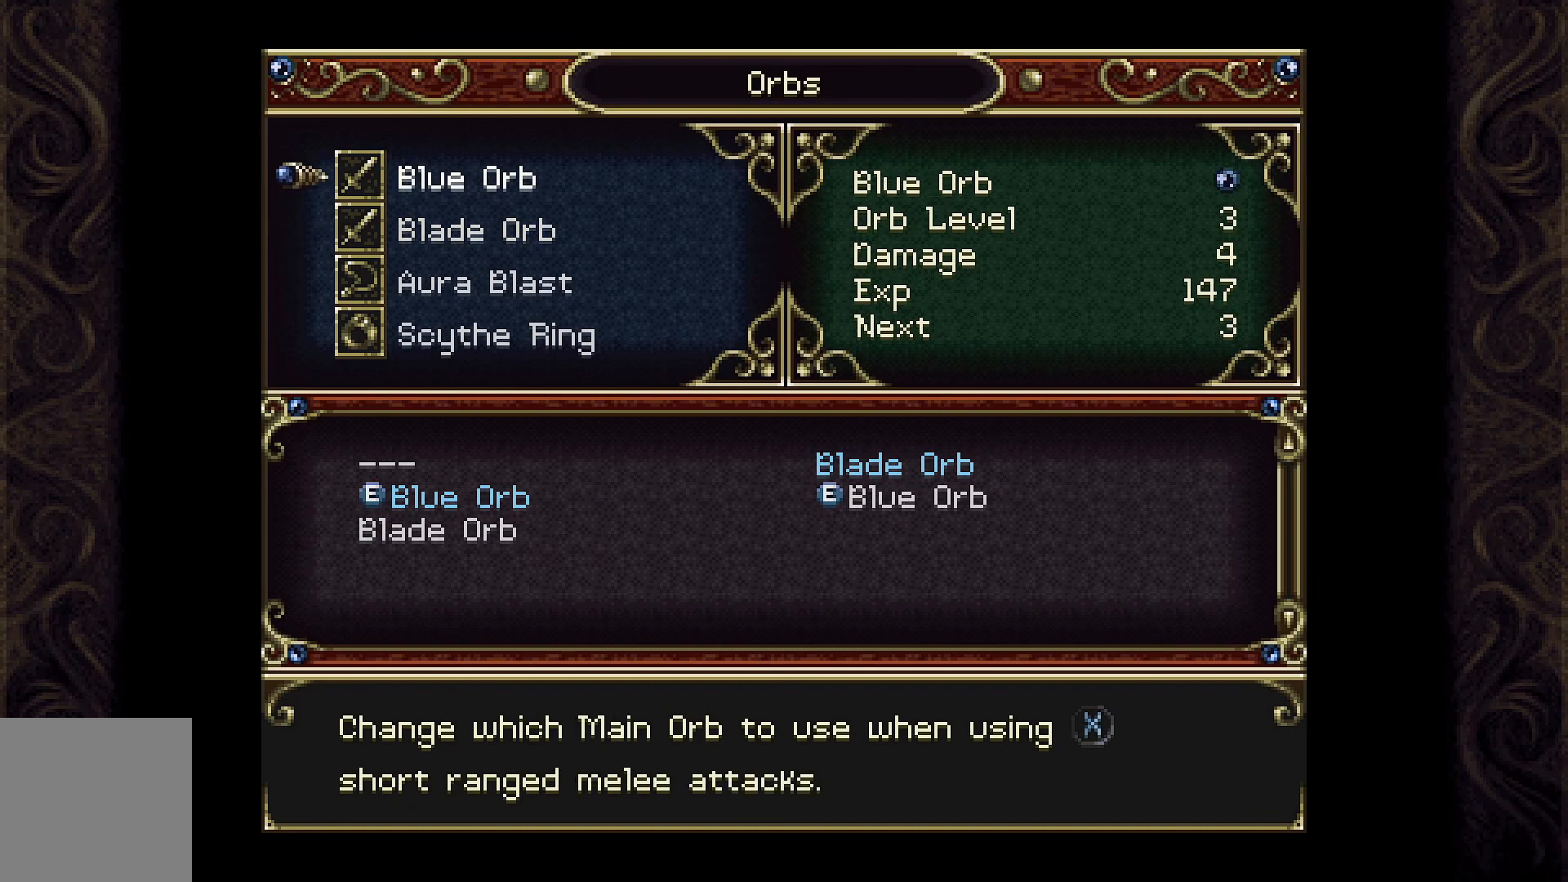
{"buttons": [], "left_stick": "center", "right_stick": "center", "events": [[267, "A", "down"], [300, "A", "up"]]}
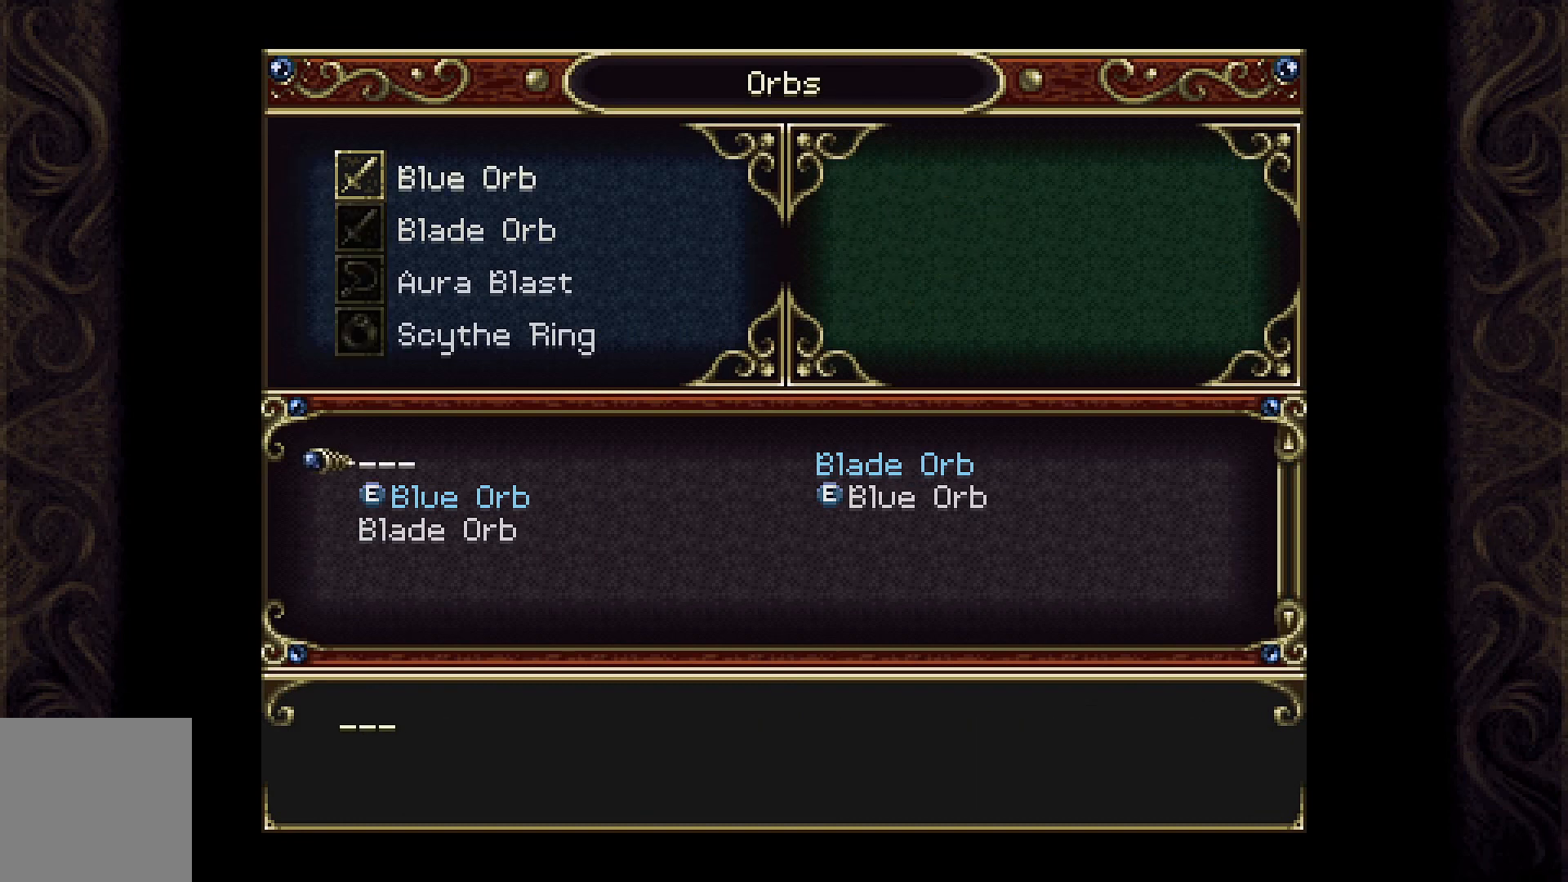
{"buttons": ["DPAD_RIGHT"], "left_stick": "center", "right_stick": "center", "events": [[167, "DPAD_DOWN", "down"], [300, "DPAD_DOWN", "up"], [433, "DPAD_RIGHT", "down"]]}
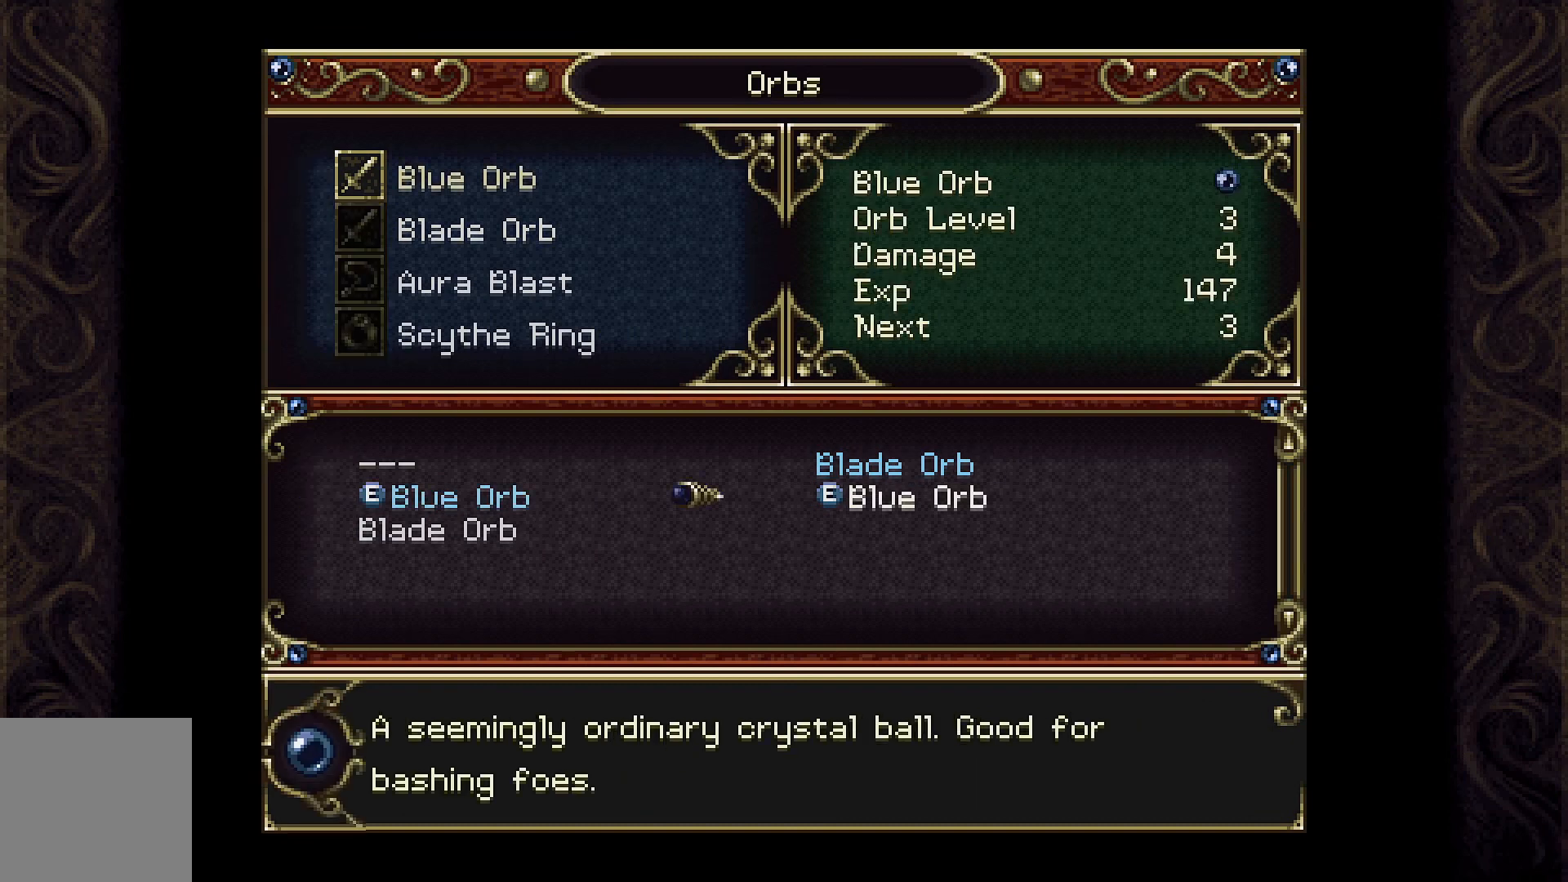
{"buttons": [], "left_stick": "center", "right_stick": "center", "events": [[67, "DPAD_RIGHT", "up"]]}
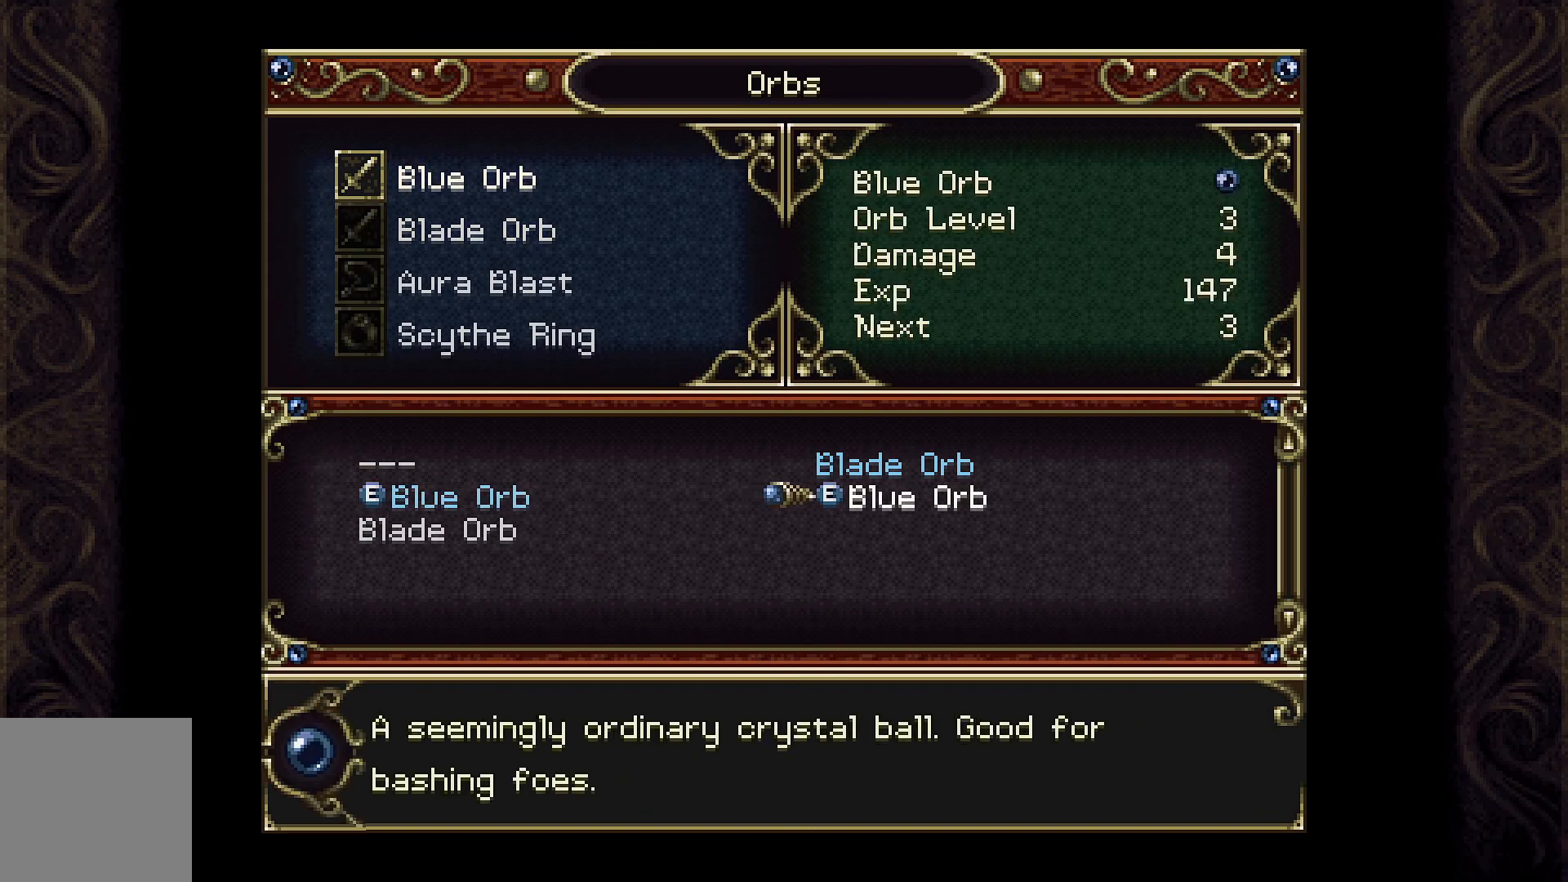
{"buttons": [], "left_stick": "center", "right_stick": "center", "events": [[100, "DPAD_LEFT", "down"], [267, "DPAD_LEFT", "up"], [333, "DPAD_DOWN", "down"], [467, "DPAD_DOWN", "up"]]}
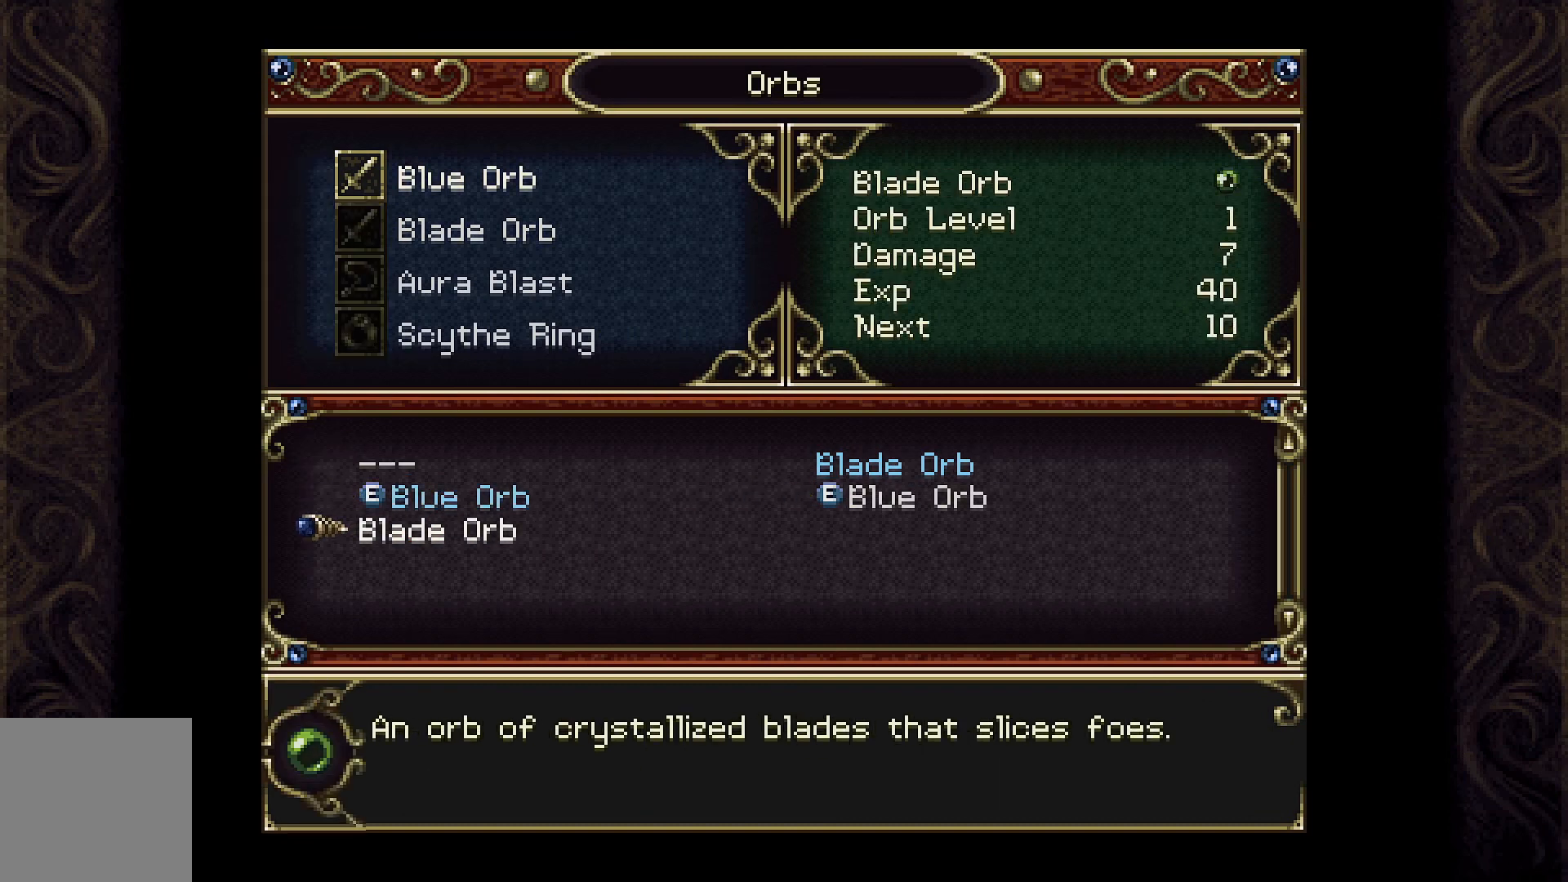
{"buttons": [], "left_stick": "center", "right_stick": "center", "events": [[67, "A", "down"], [167, "A", "up"]]}
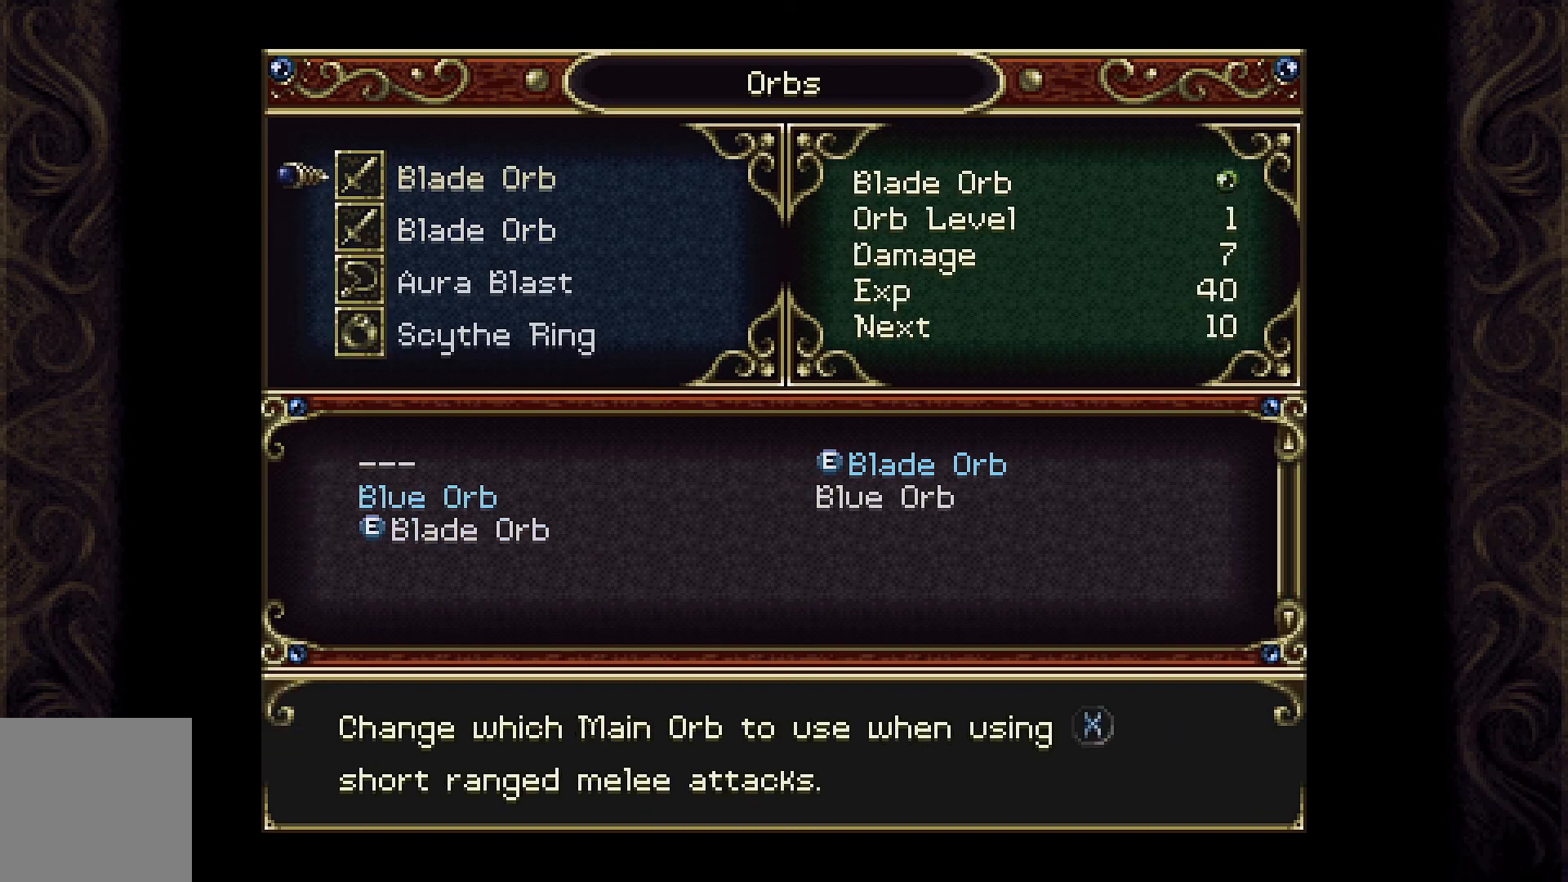
{"buttons": [], "left_stick": "center", "right_stick": "center", "events": []}
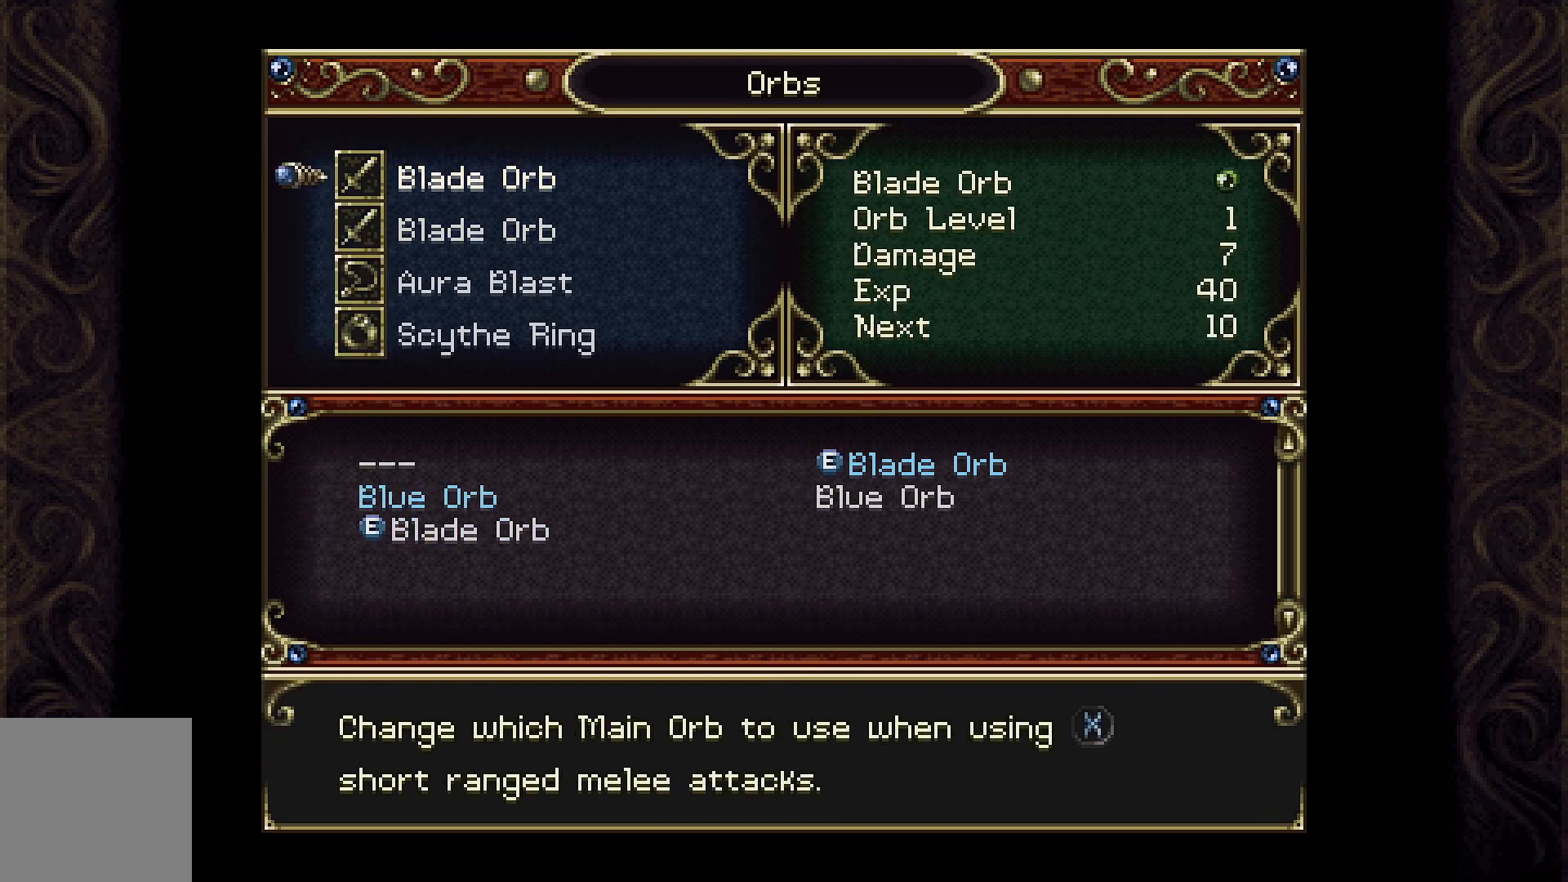
{"buttons": [], "left_stick": "center", "right_stick": "center", "events": [[200, "B", "down"], [333, "B", "up"]]}
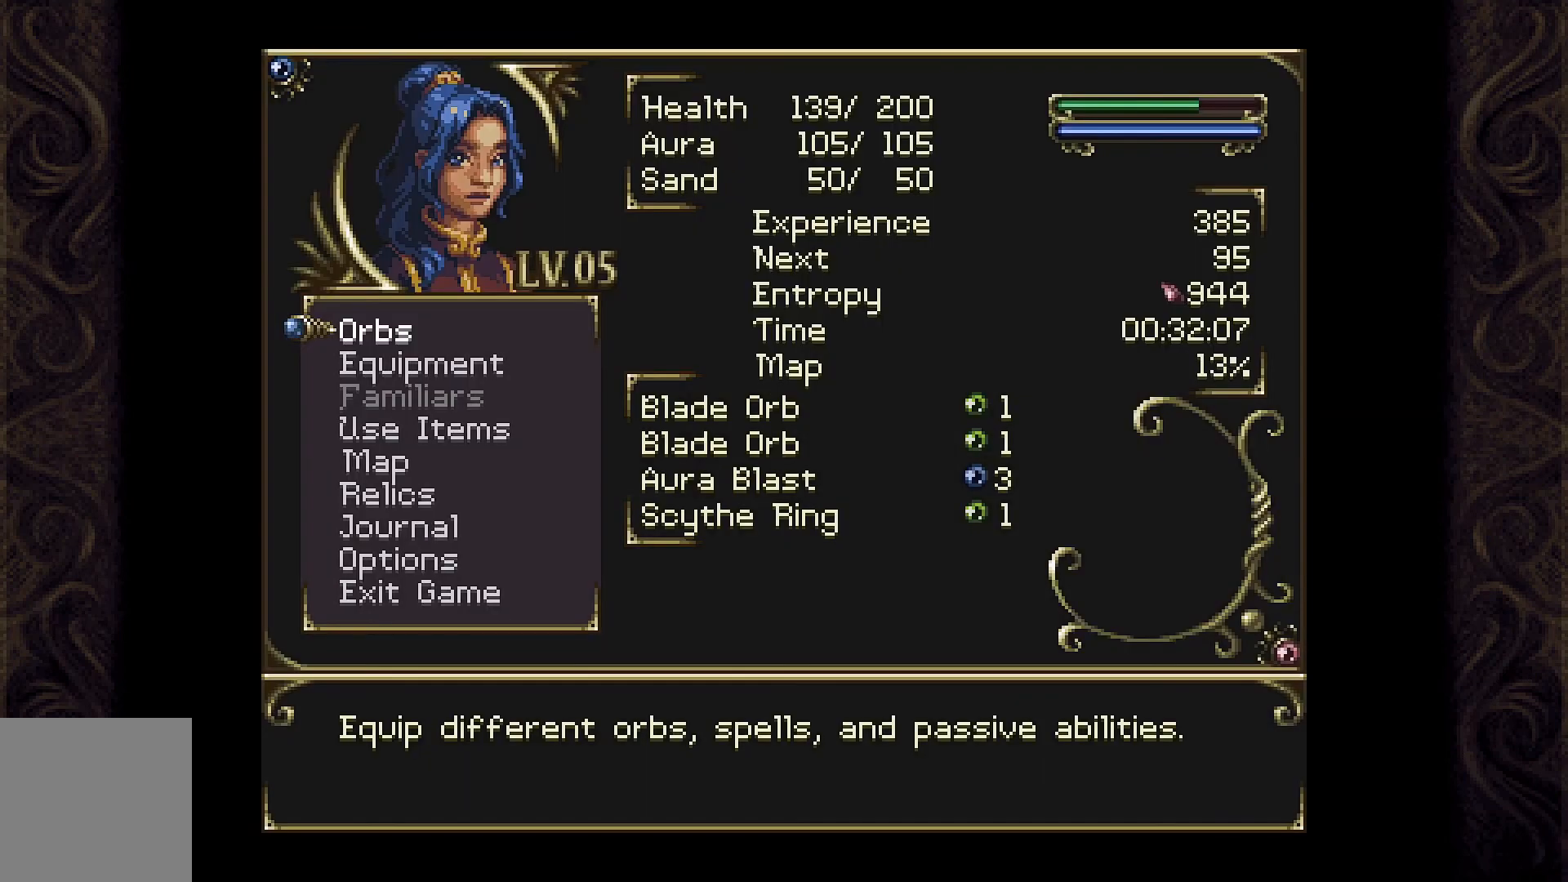
{"buttons": [], "left_stick": "center", "right_stick": "center", "events": [[367, "B", "down"], [467, "B", "up"]]}
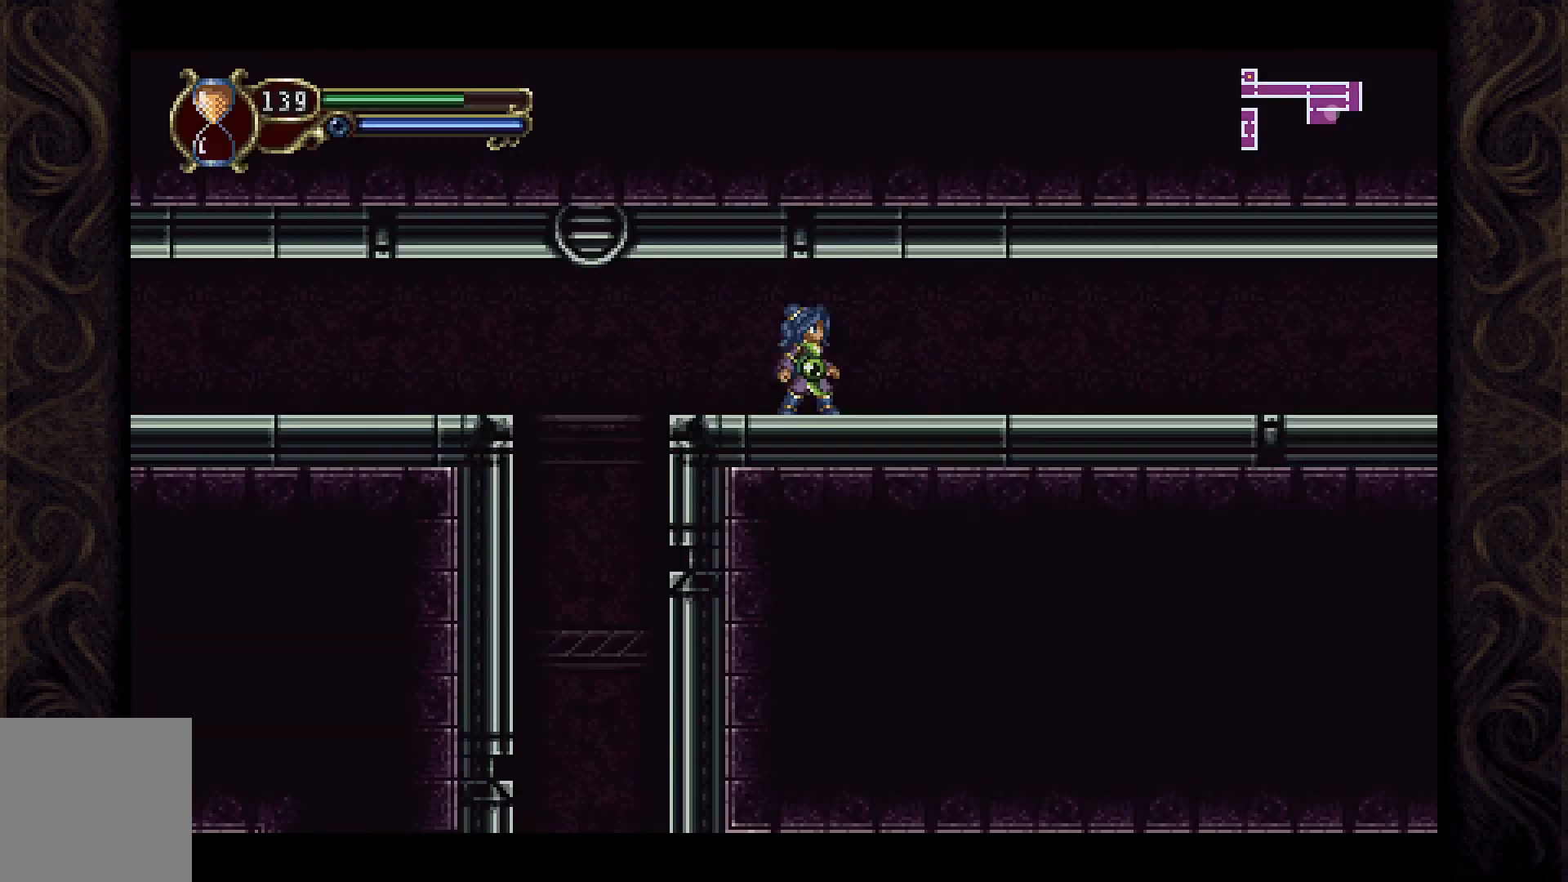
{"buttons": ["DPAD_RIGHT"], "left_stick": "center", "right_stick": "center", "events": [[367, "DPAD_RIGHT", "down"]]}
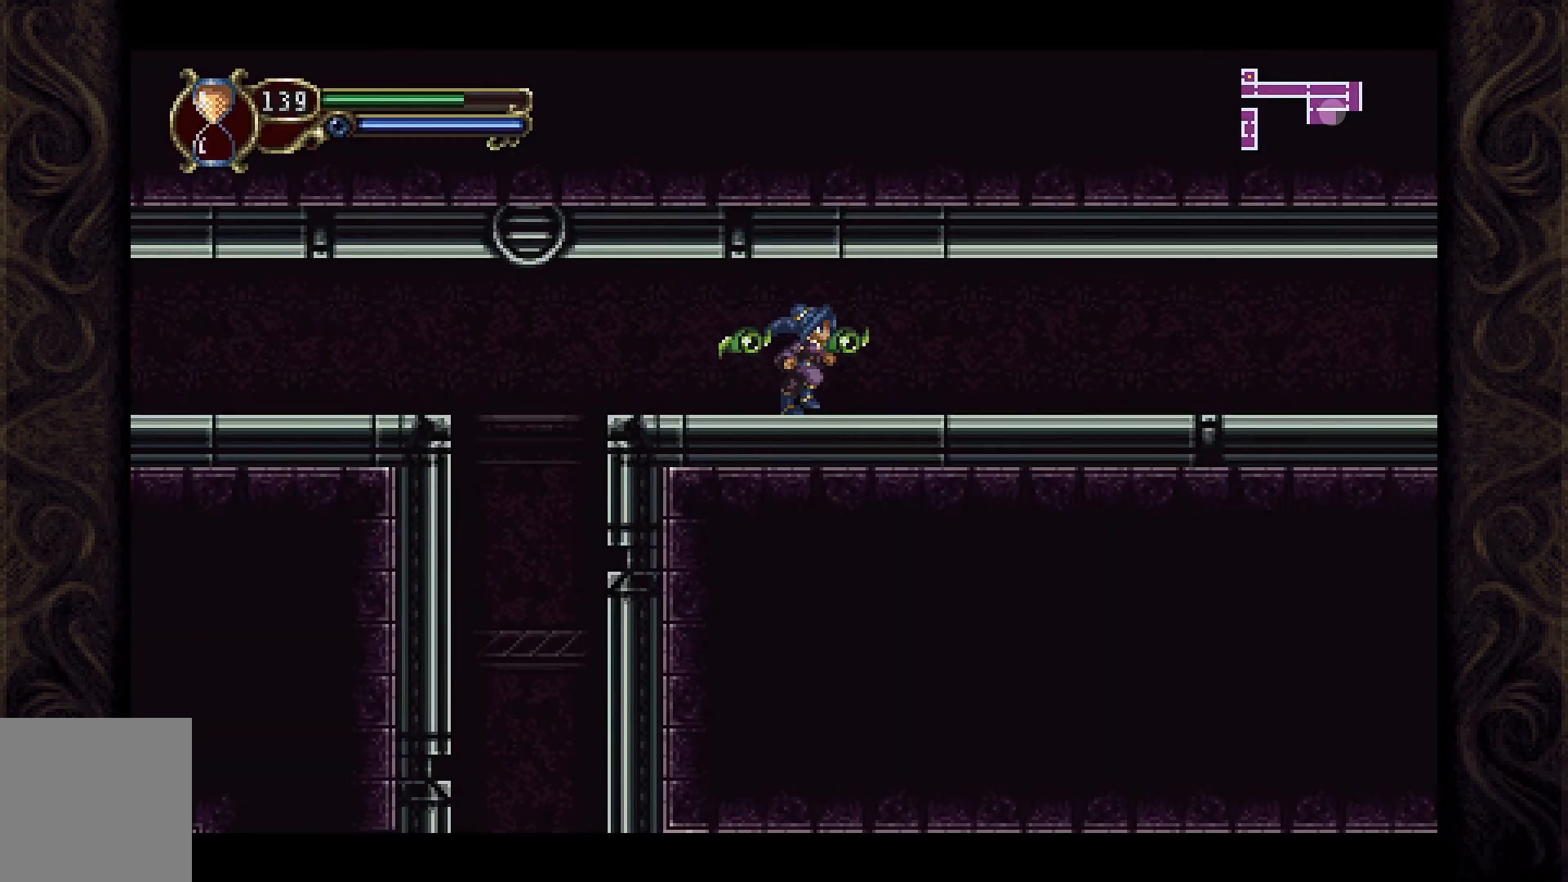
{"buttons": ["DPAD_RIGHT"], "left_stick": "center", "right_stick": "center", "events": [[133, "X", "down"], [267, "X", "up"], [333, "X", "down"], [433, "X", "up"]]}
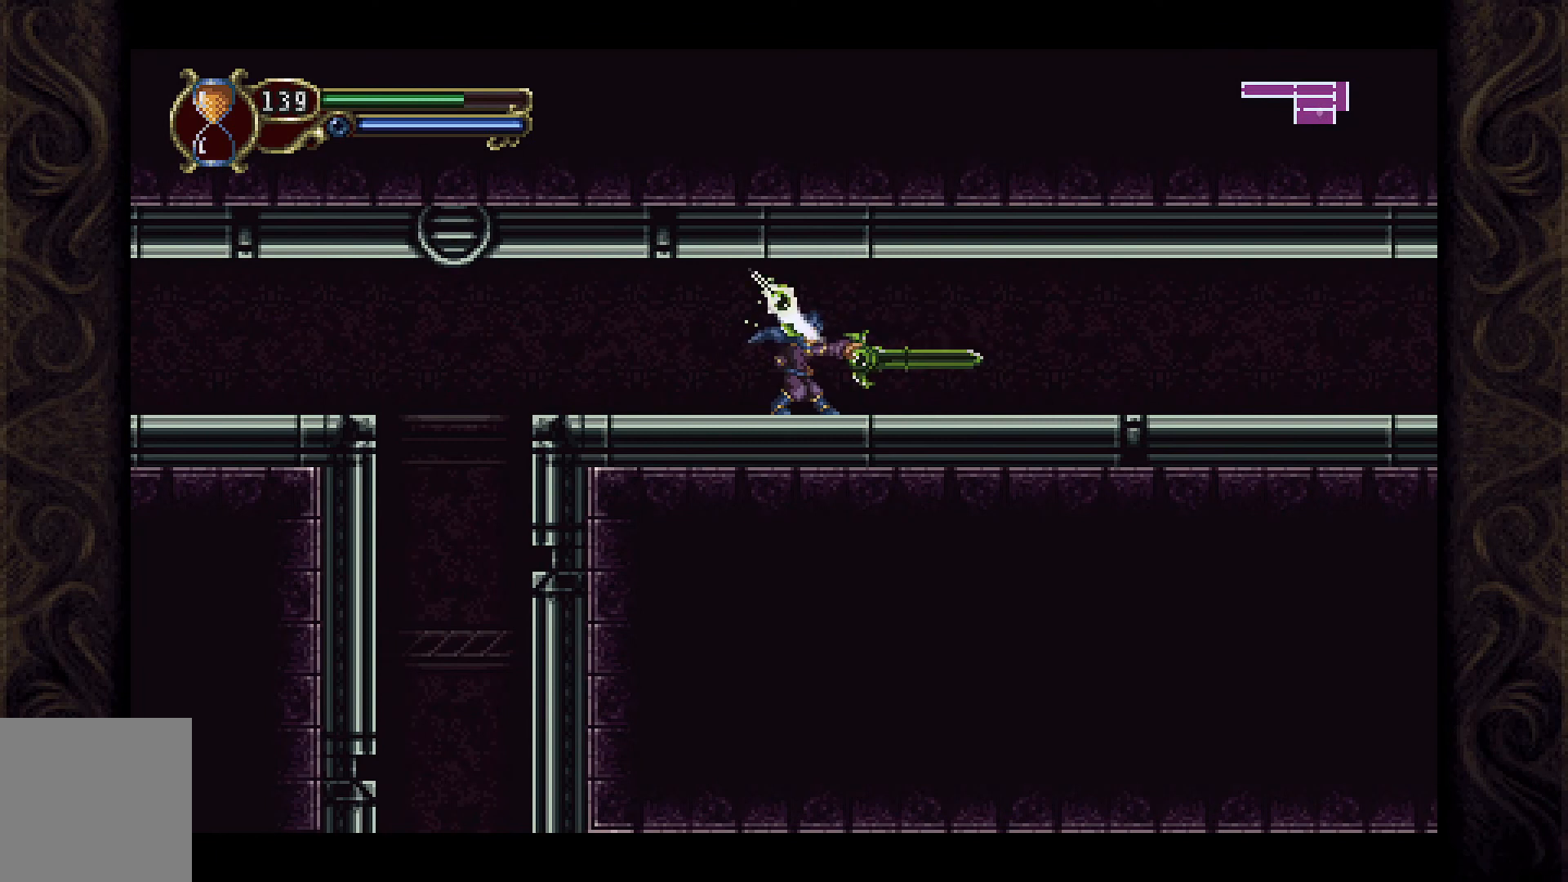
{"buttons": ["X", "DPAD_RIGHT"], "left_stick": "center", "right_stick": "center", "events": [[33, "X", "down"], [100, "X", "up"], [200, "X", "down"], [267, "X", "up"], [367, "X", "down"], [433, "X", "up"], [500, "X", "down"]]}
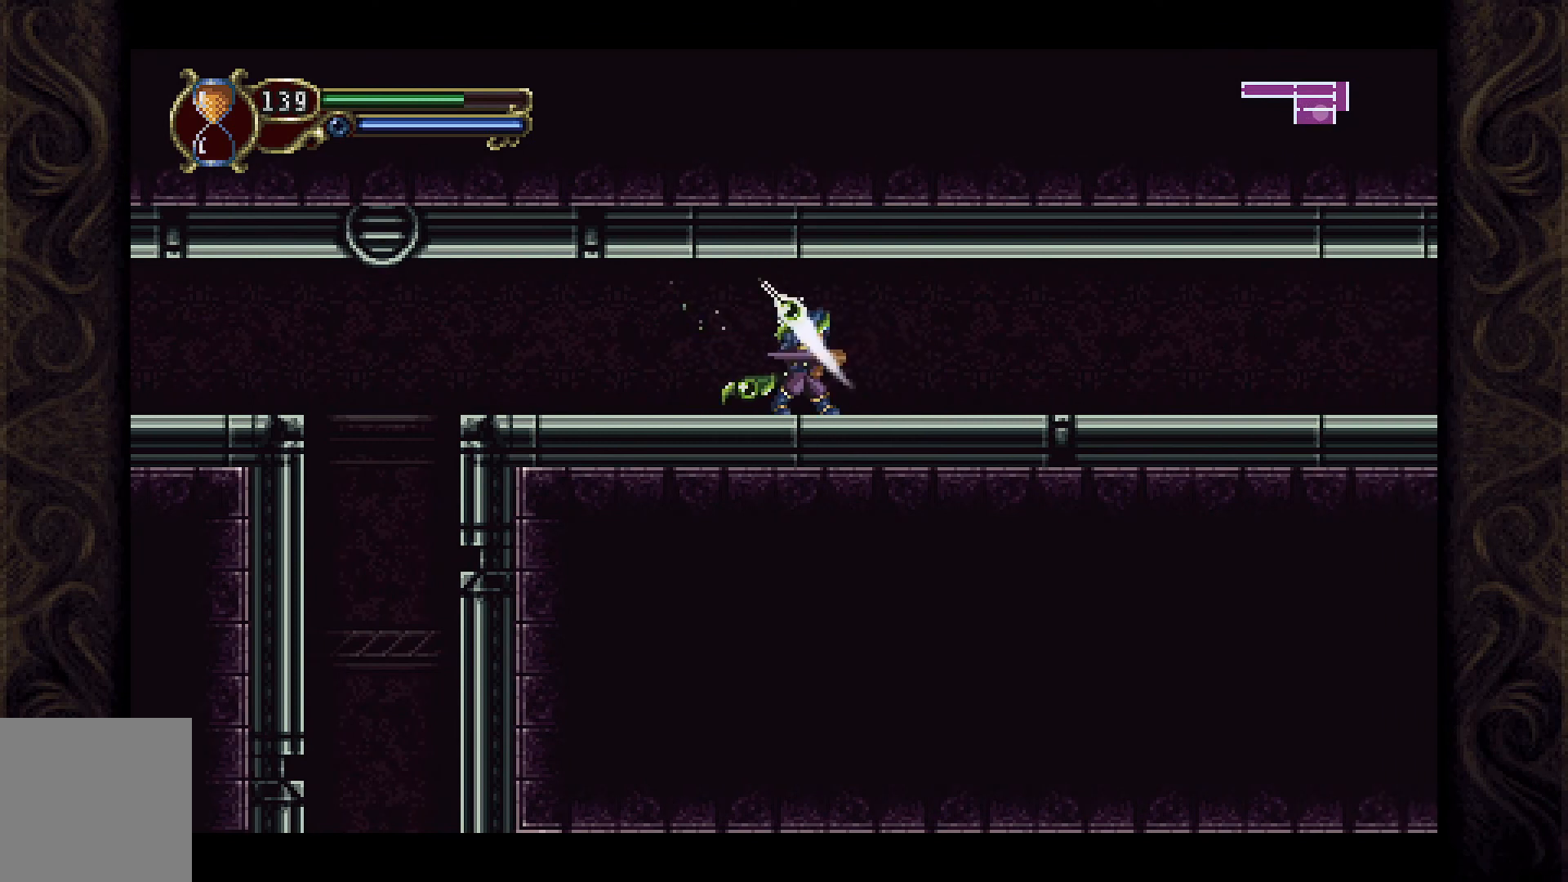
{"buttons": ["DPAD_RIGHT"], "left_stick": "center", "right_stick": "center", "events": [[100, "X", "up"], [167, "X", "down"], [267, "X", "up"], [333, "X", "down"], [433, "X", "up"]]}
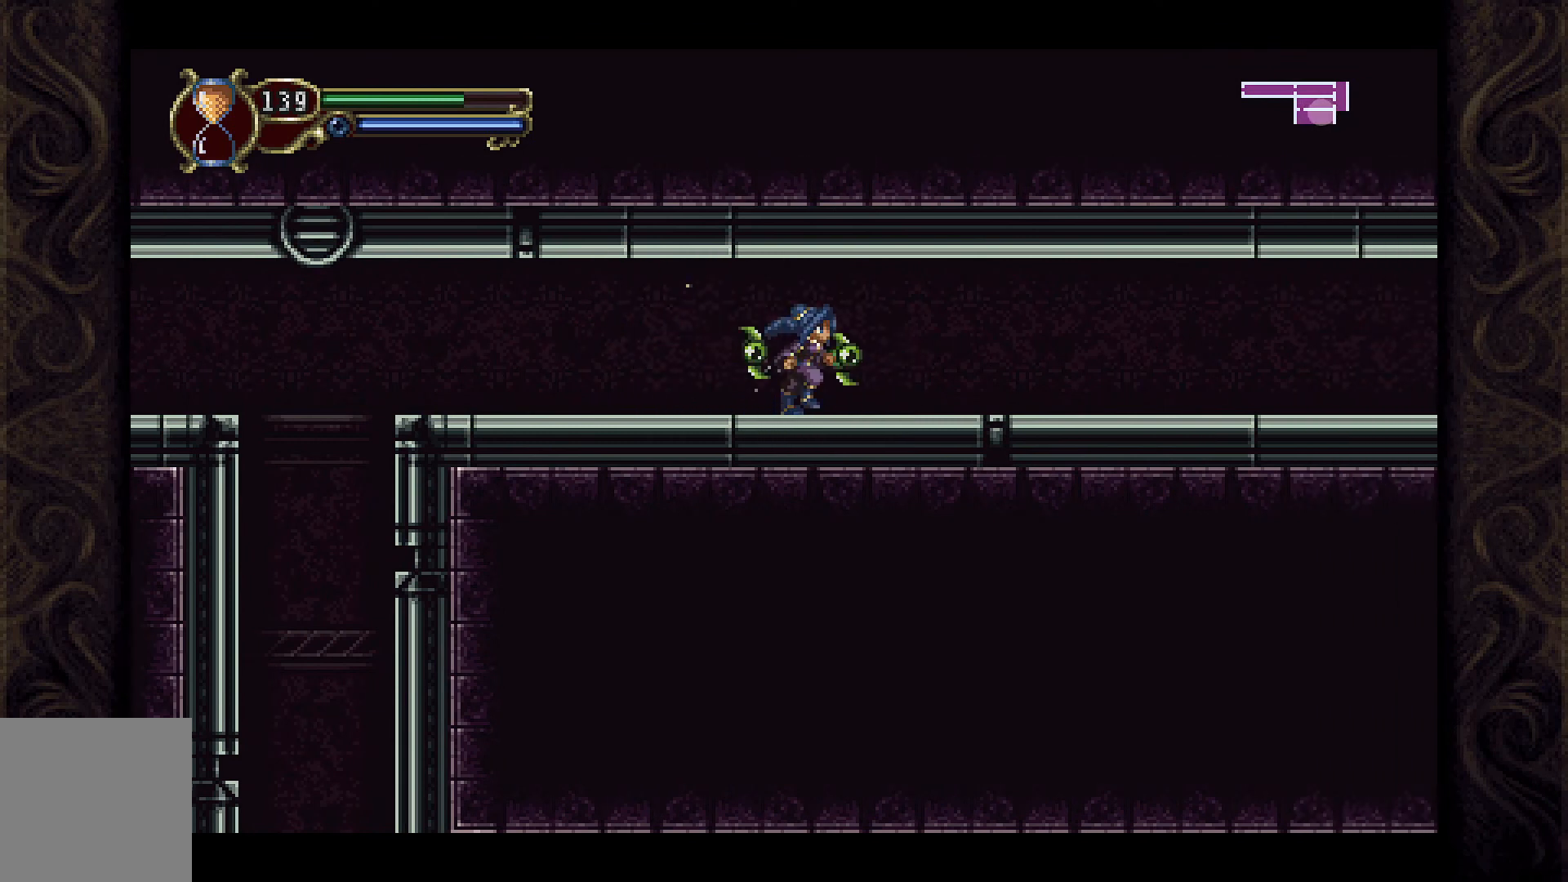
{"buttons": ["DPAD_RIGHT"], "left_stick": "center", "right_stick": "center", "events": []}